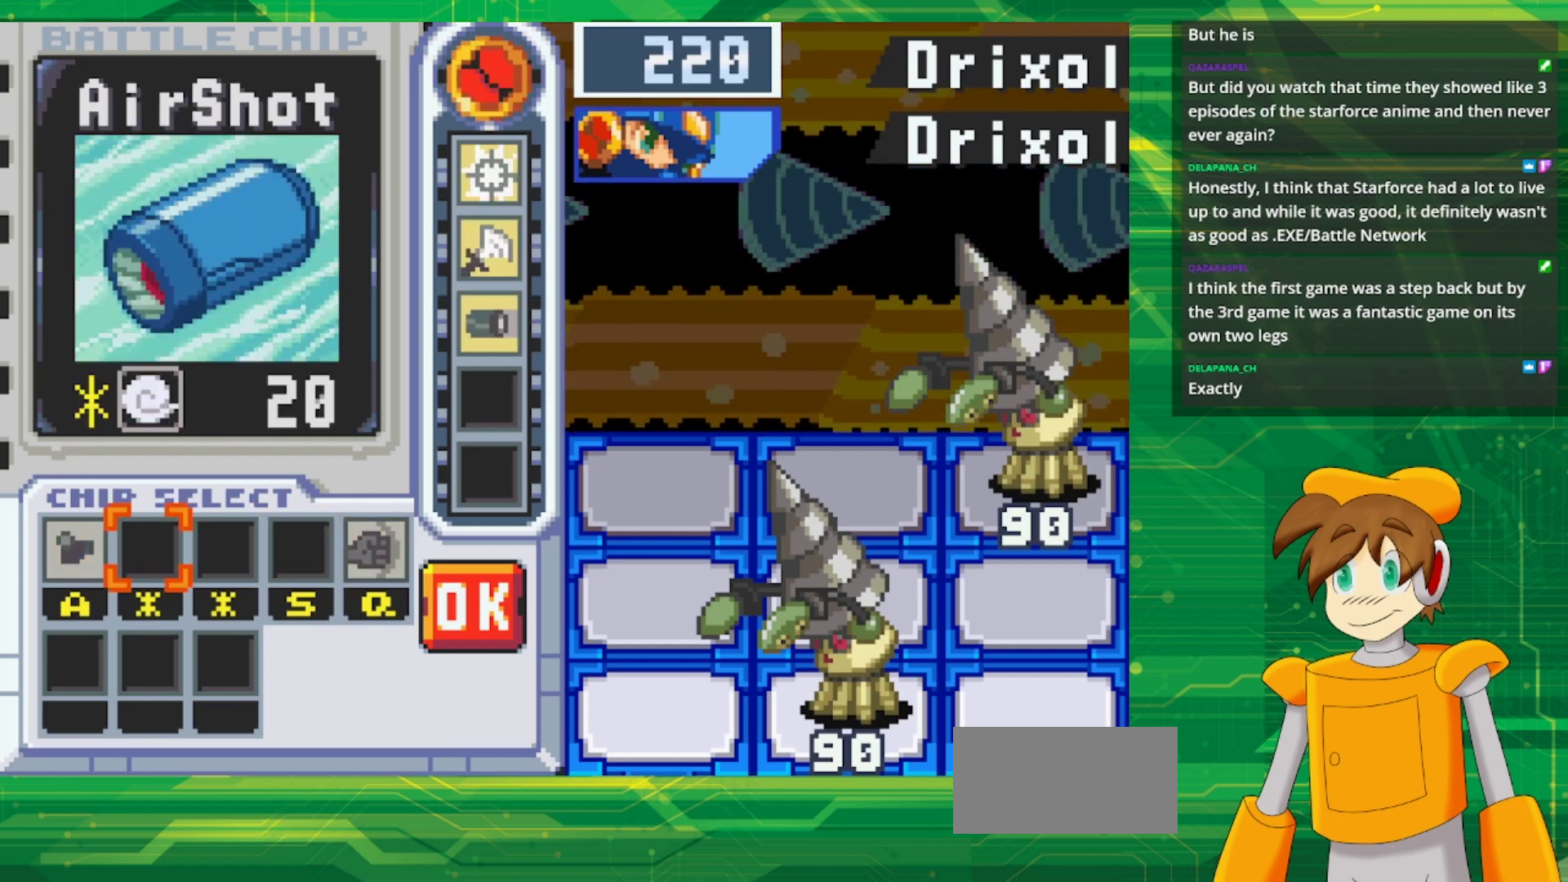
Gameplay with a controller (Nintendo layout); each line is a JSON object with the inputs held at the frame after it. "events" lists button and stick changes between this image and that frame as [ms after this image, input, new state], when the widget could be followed in between. Not read: L1 L3 R3.
{"buttons": [], "events": [[33, "A", "up"], [83, "DPAD_RIGHT", "down"], [167, "DPAD_RIGHT", "up"], [267, "DPAD_RIGHT", "down"], [400, "DPAD_RIGHT", "up"]]}
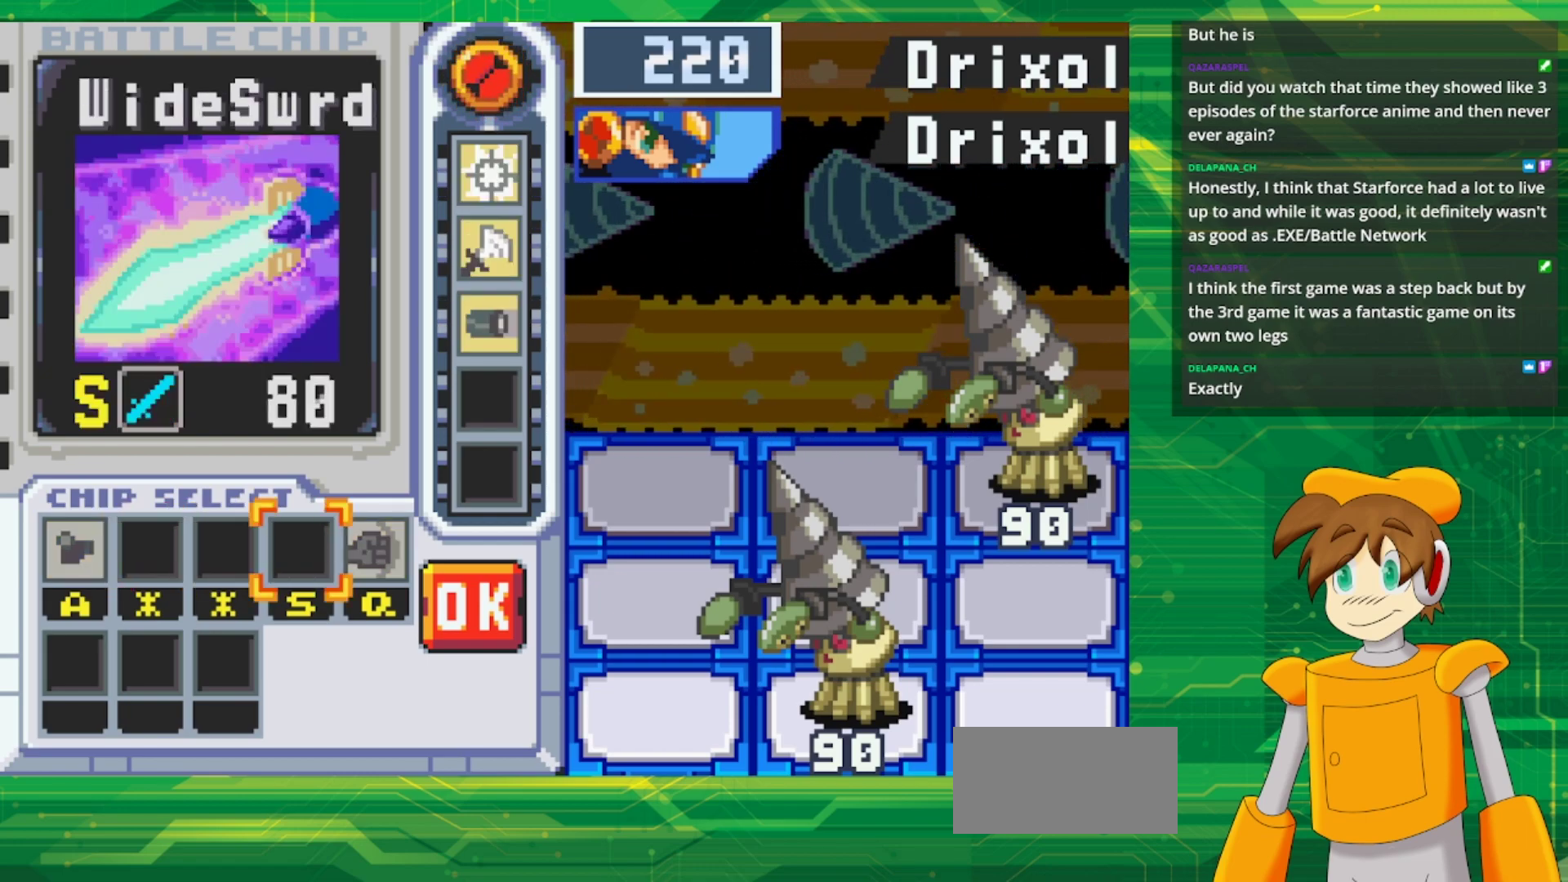
{"buttons": [], "events": [[167, "DPAD_RIGHT", "down"], [317, "DPAD_RIGHT", "up"]]}
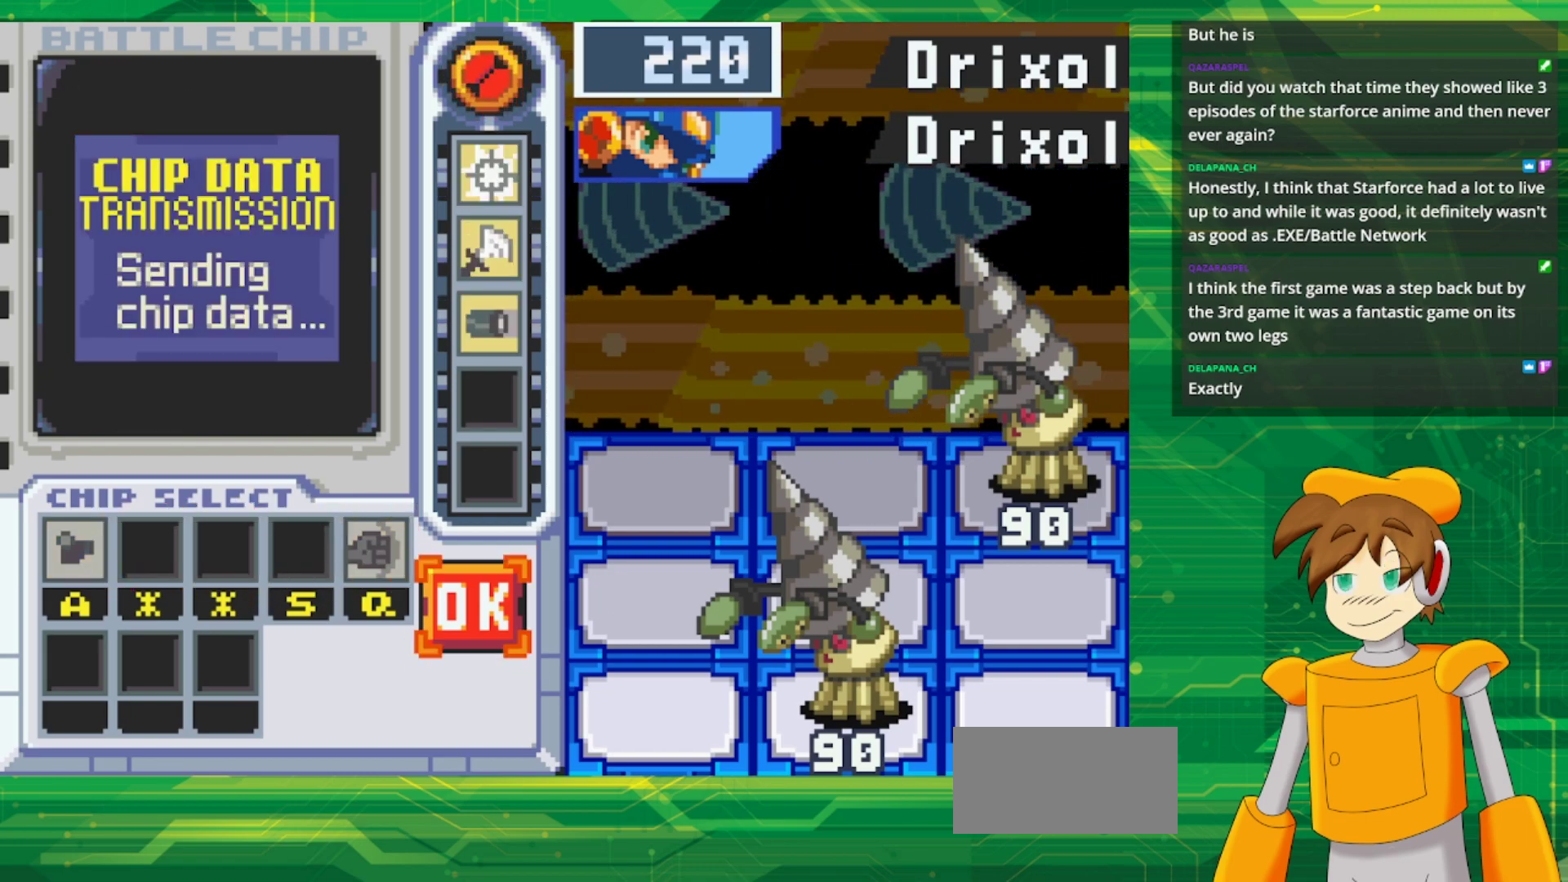
{"buttons": [], "events": [[83, "A", "down"], [250, "A", "up"]]}
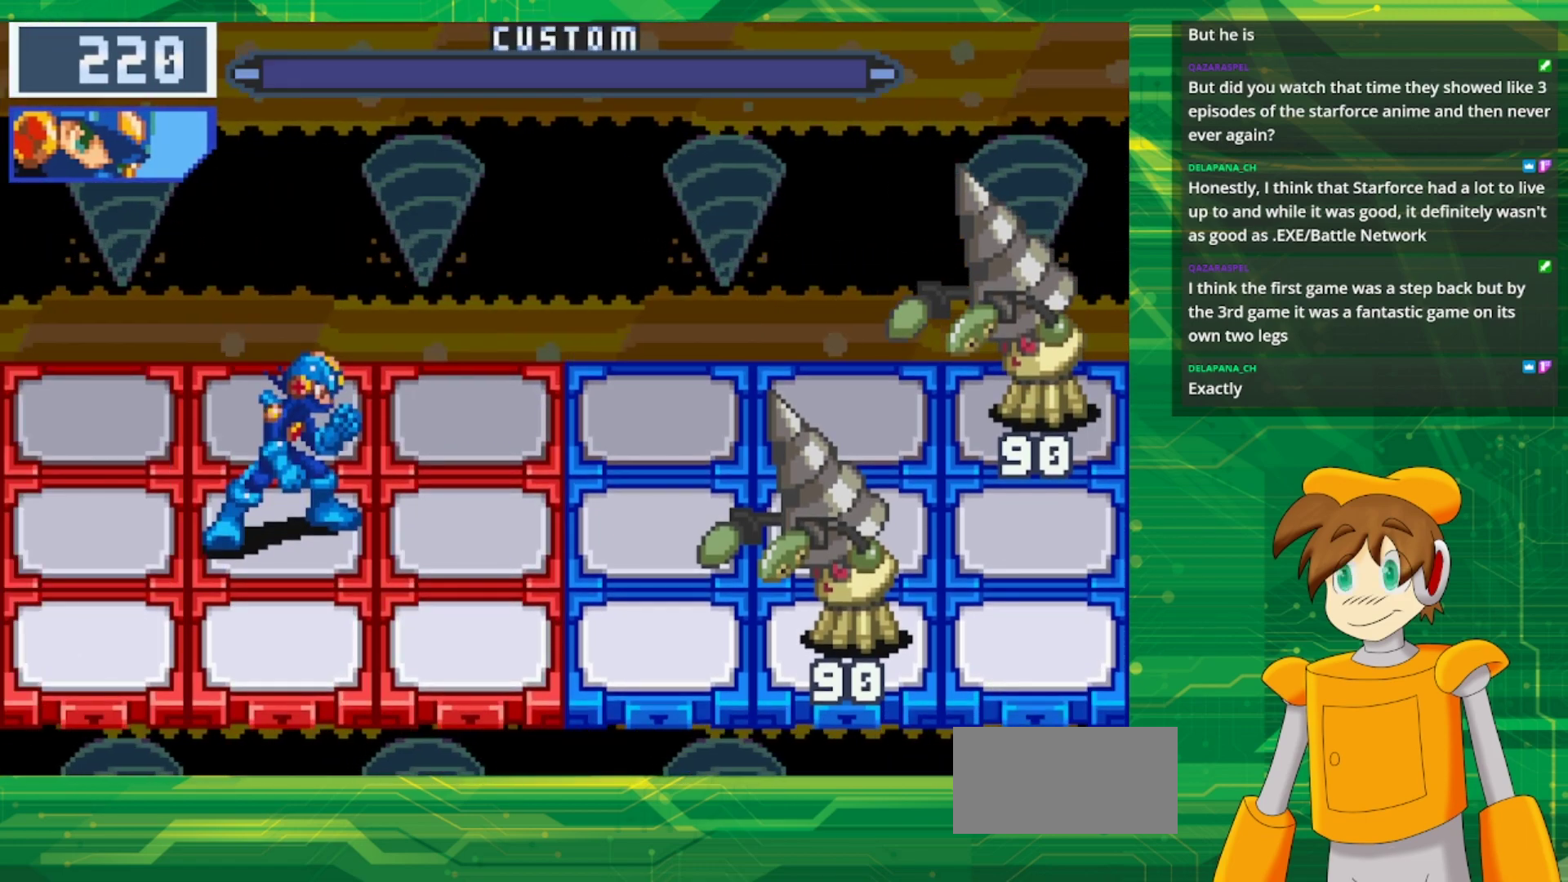
{"buttons": [], "events": []}
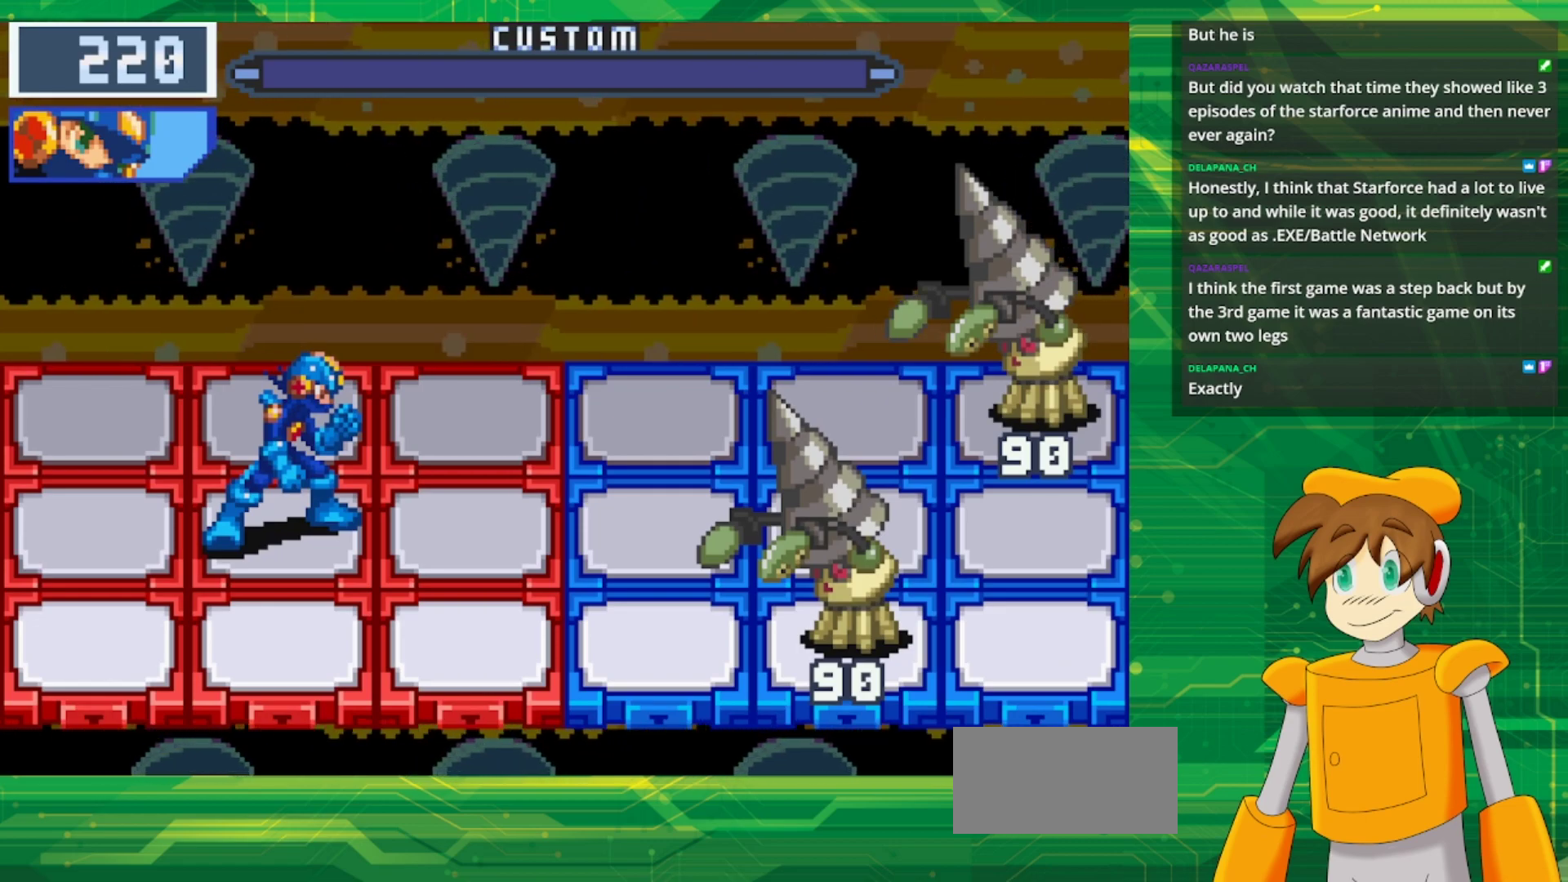
{"buttons": [], "events": []}
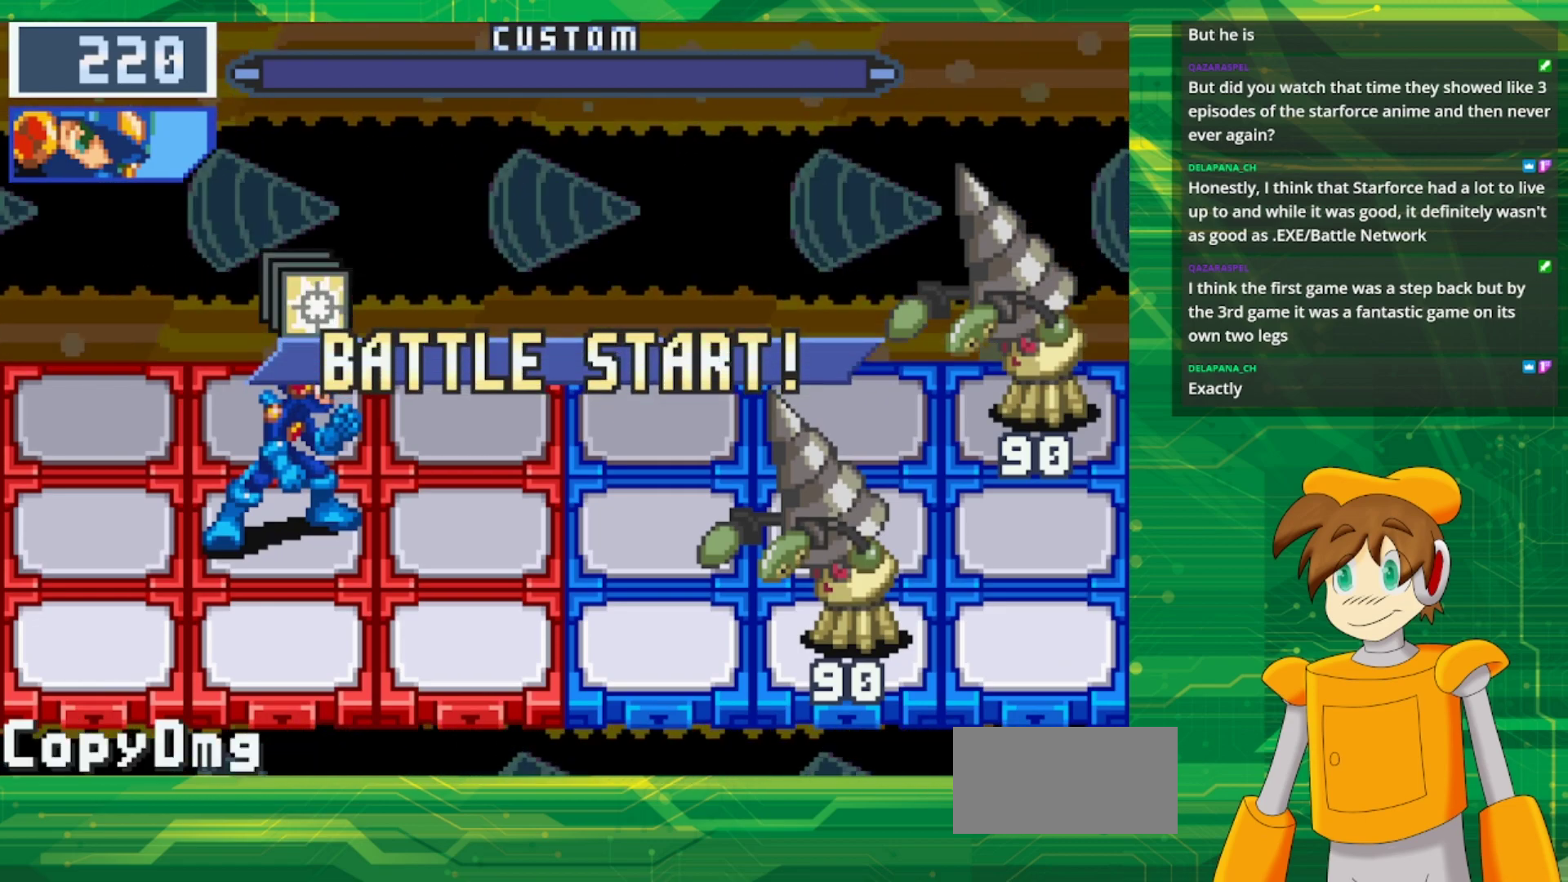
{"buttons": [], "events": []}
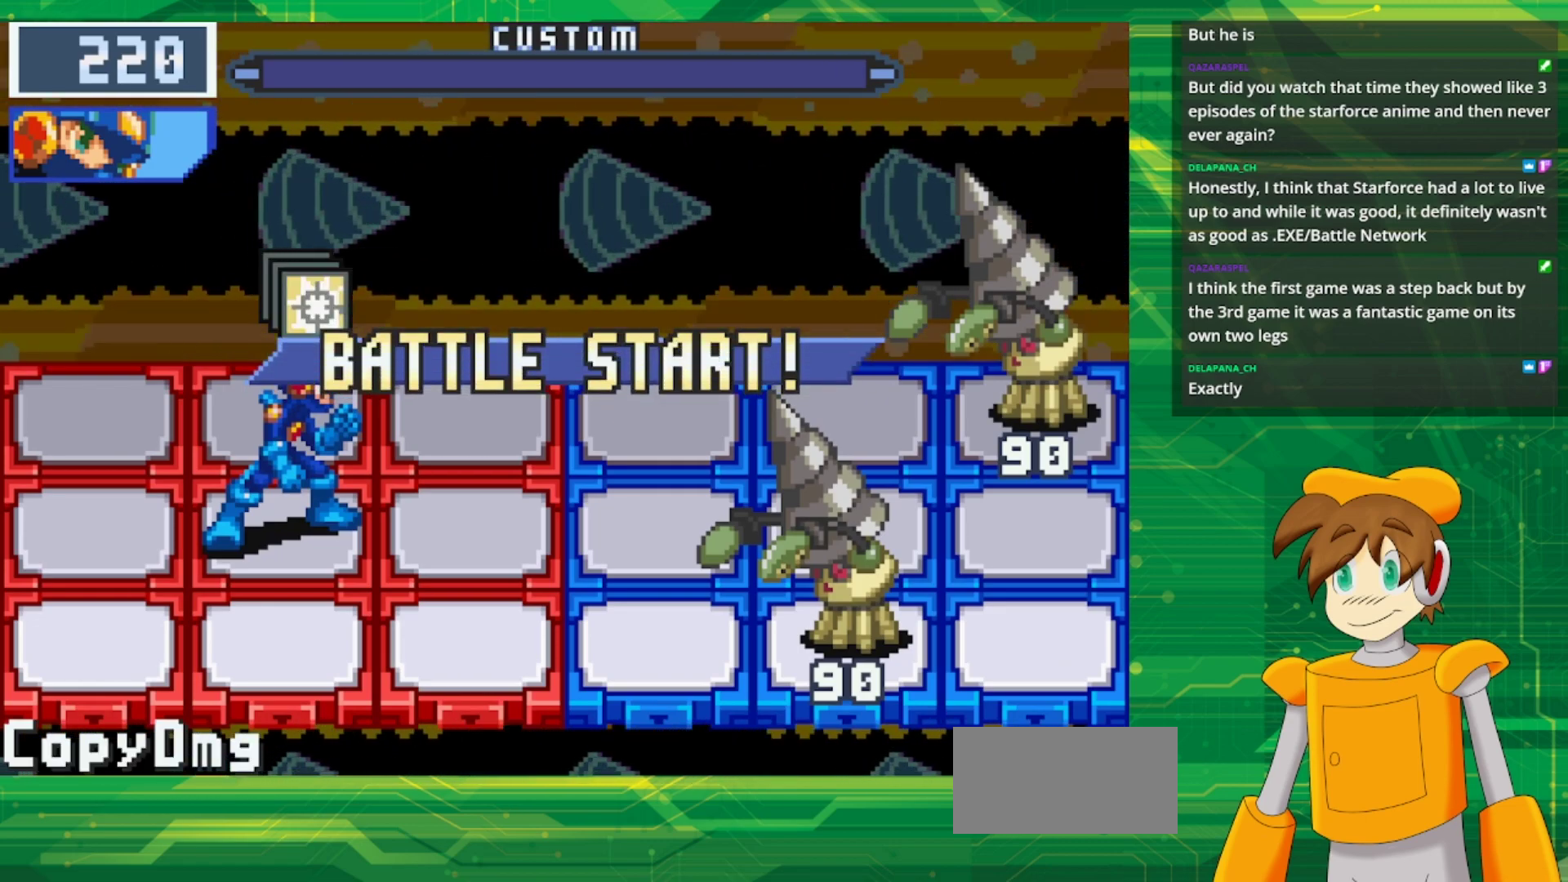
{"buttons": [], "events": [[267, "DPAD_UP", "down"], [433, "DPAD_UP", "up"]]}
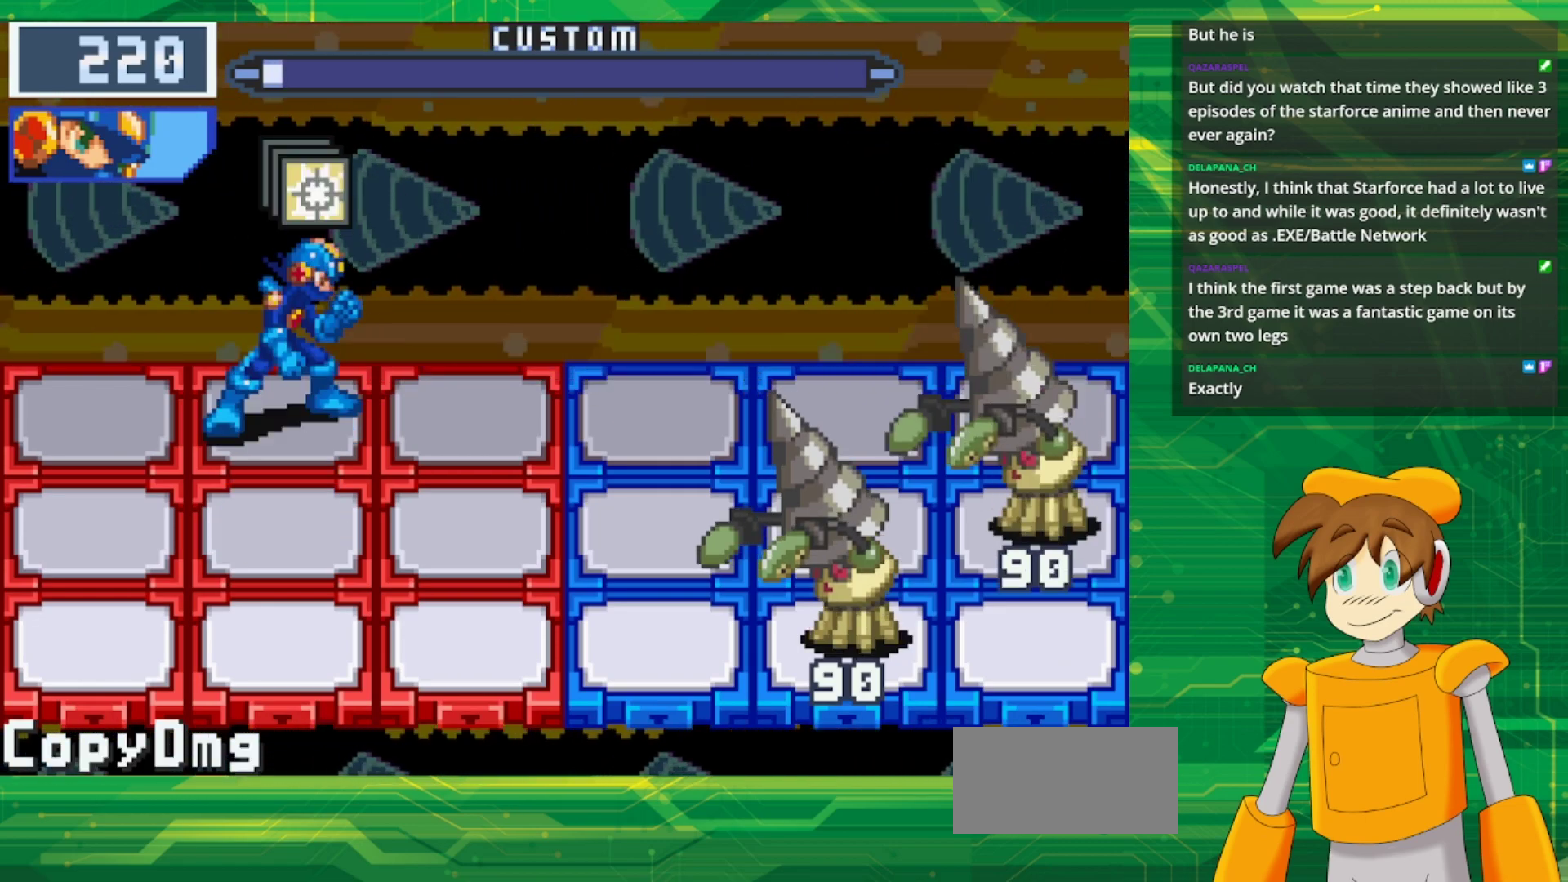
{"buttons": [], "events": []}
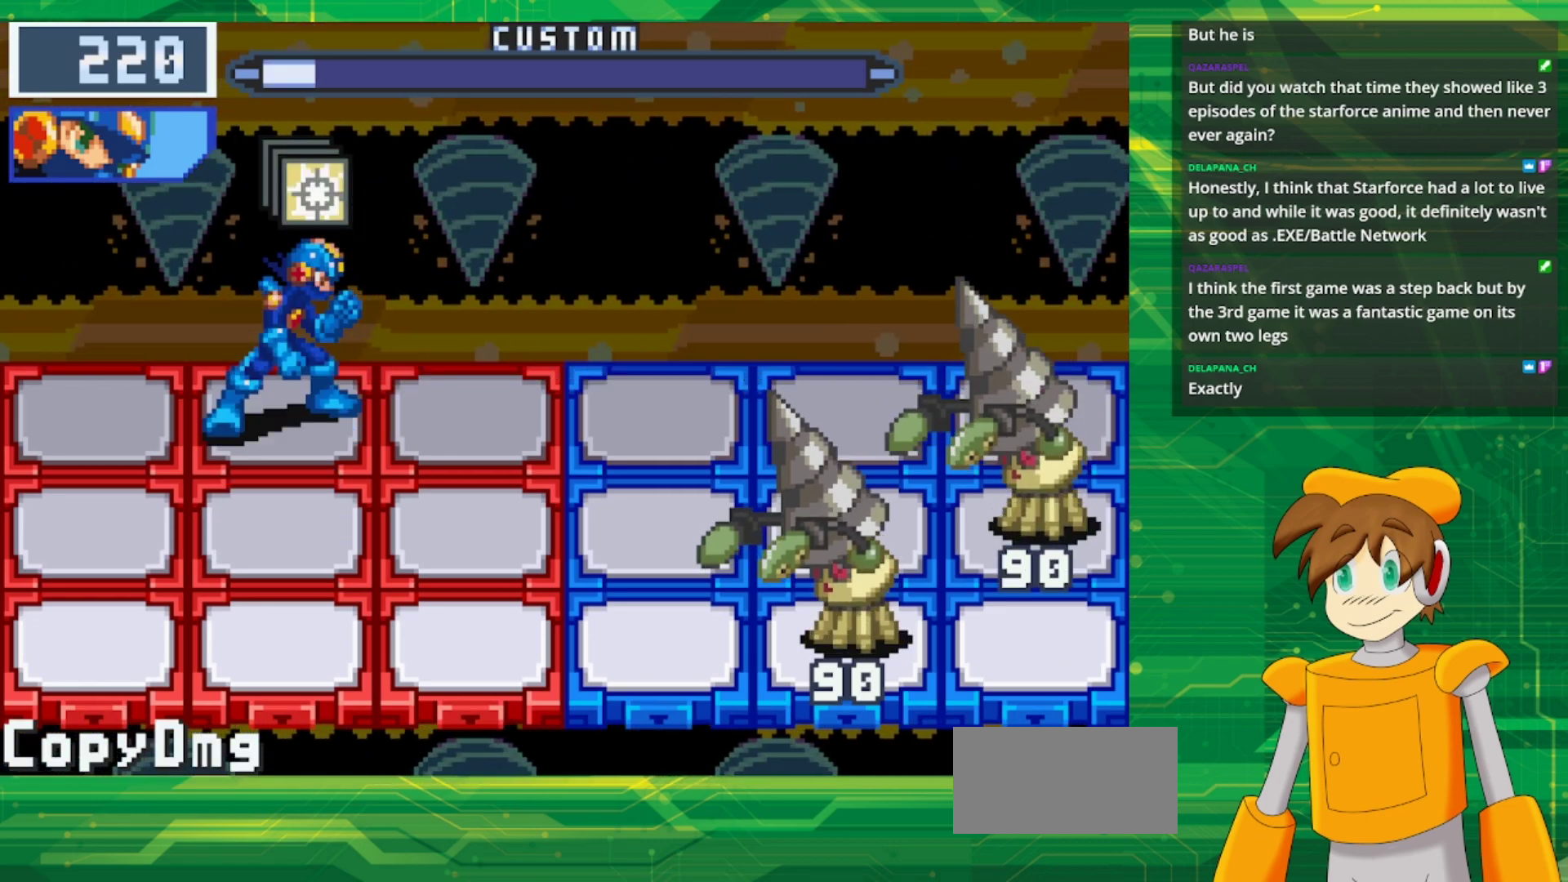
{"buttons": [], "events": [[367, "DPAD_RIGHT", "down"], [500, "DPAD_RIGHT", "up"]]}
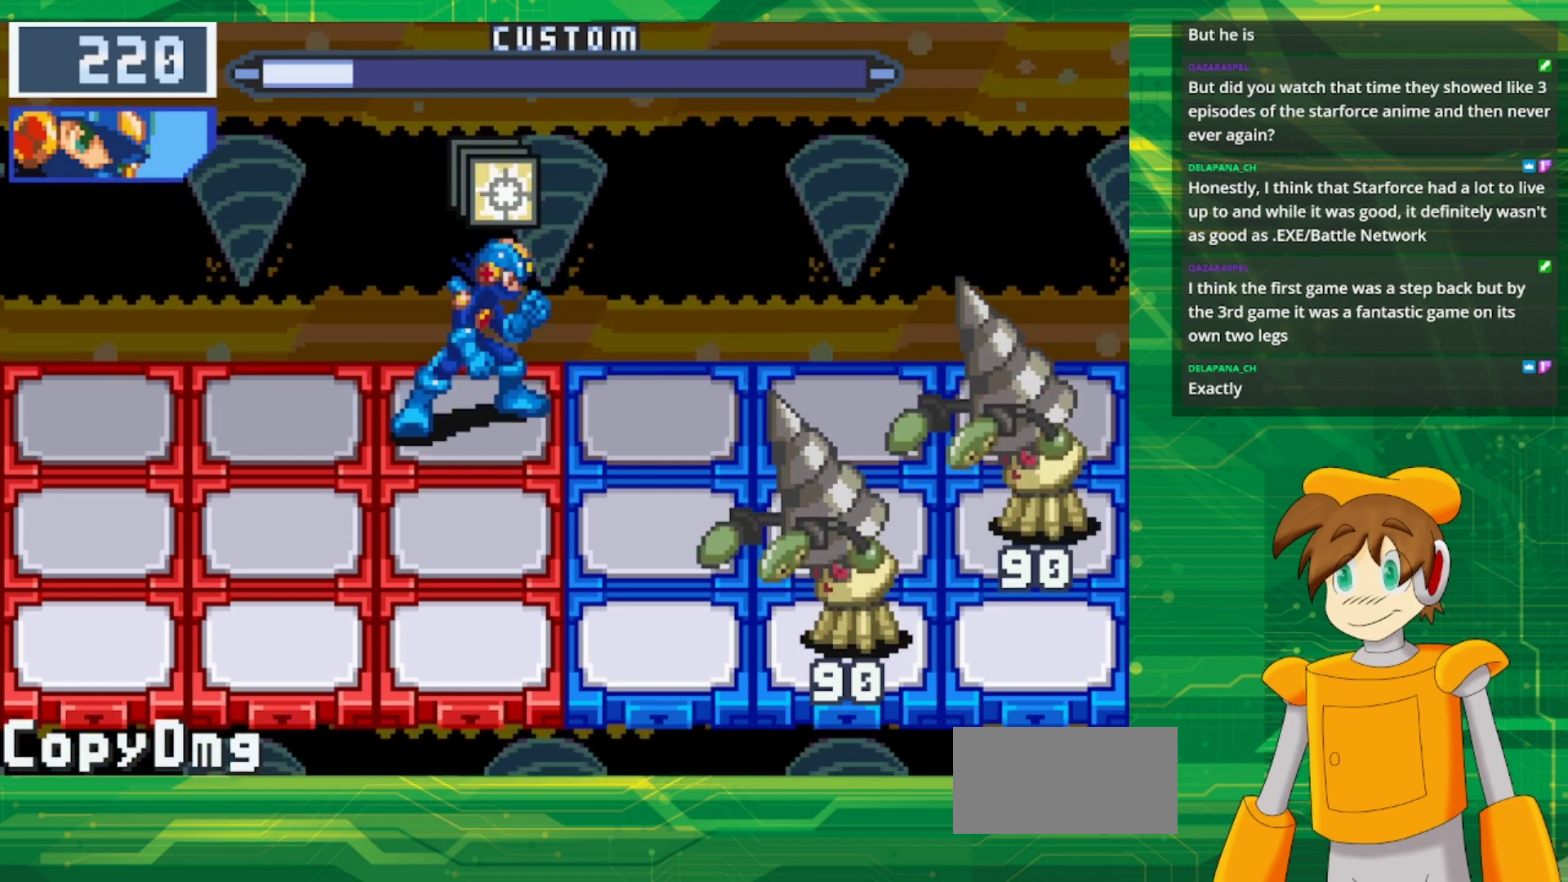
{"buttons": [], "events": []}
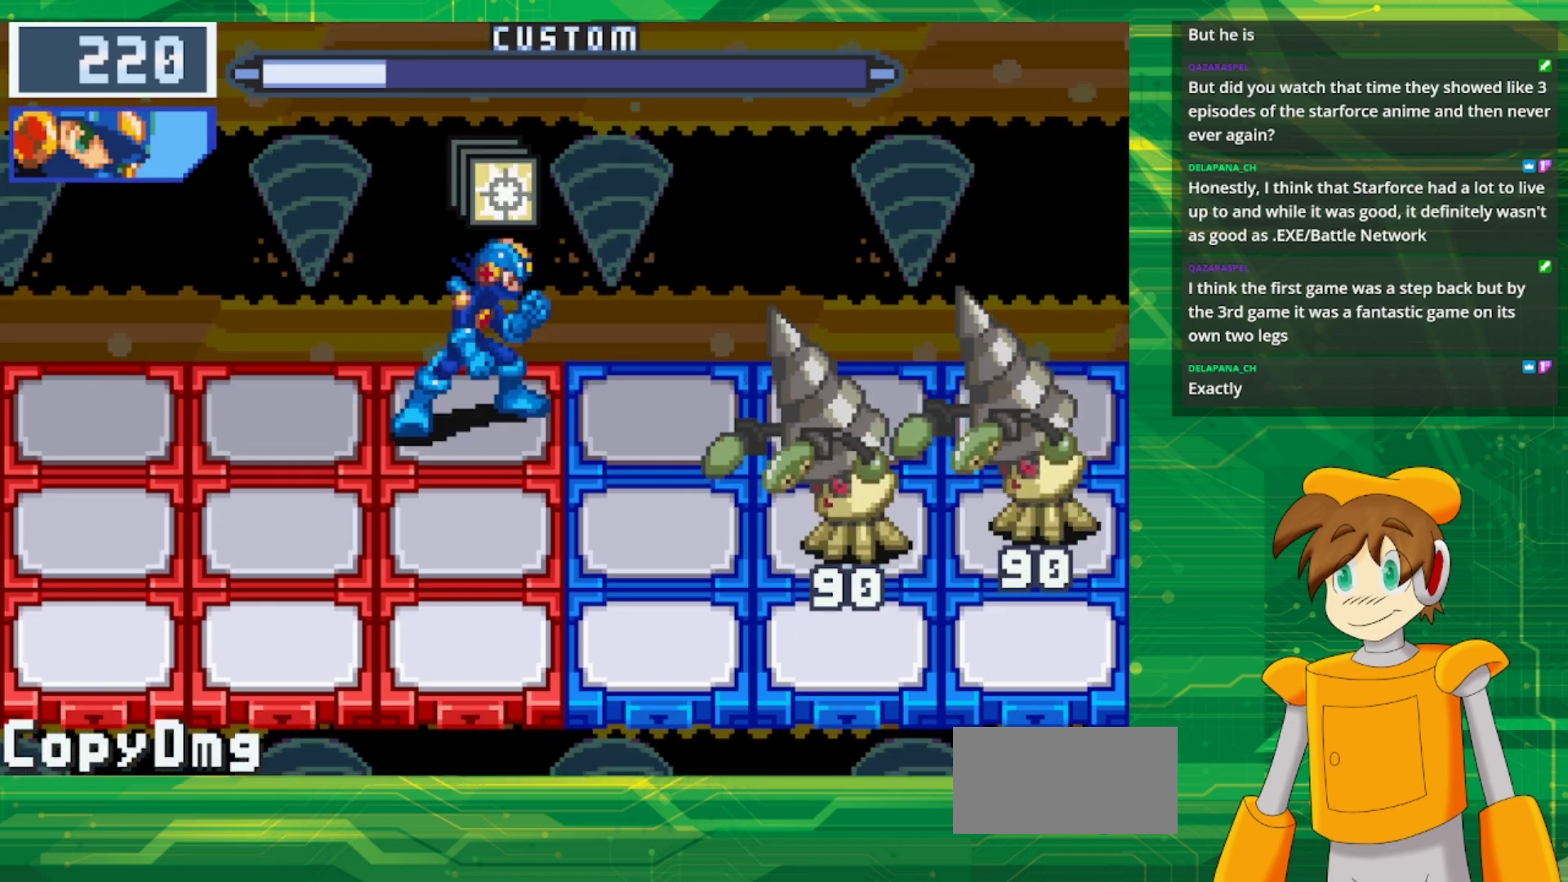
{"buttons": ["A"], "events": [[433, "A", "down"]]}
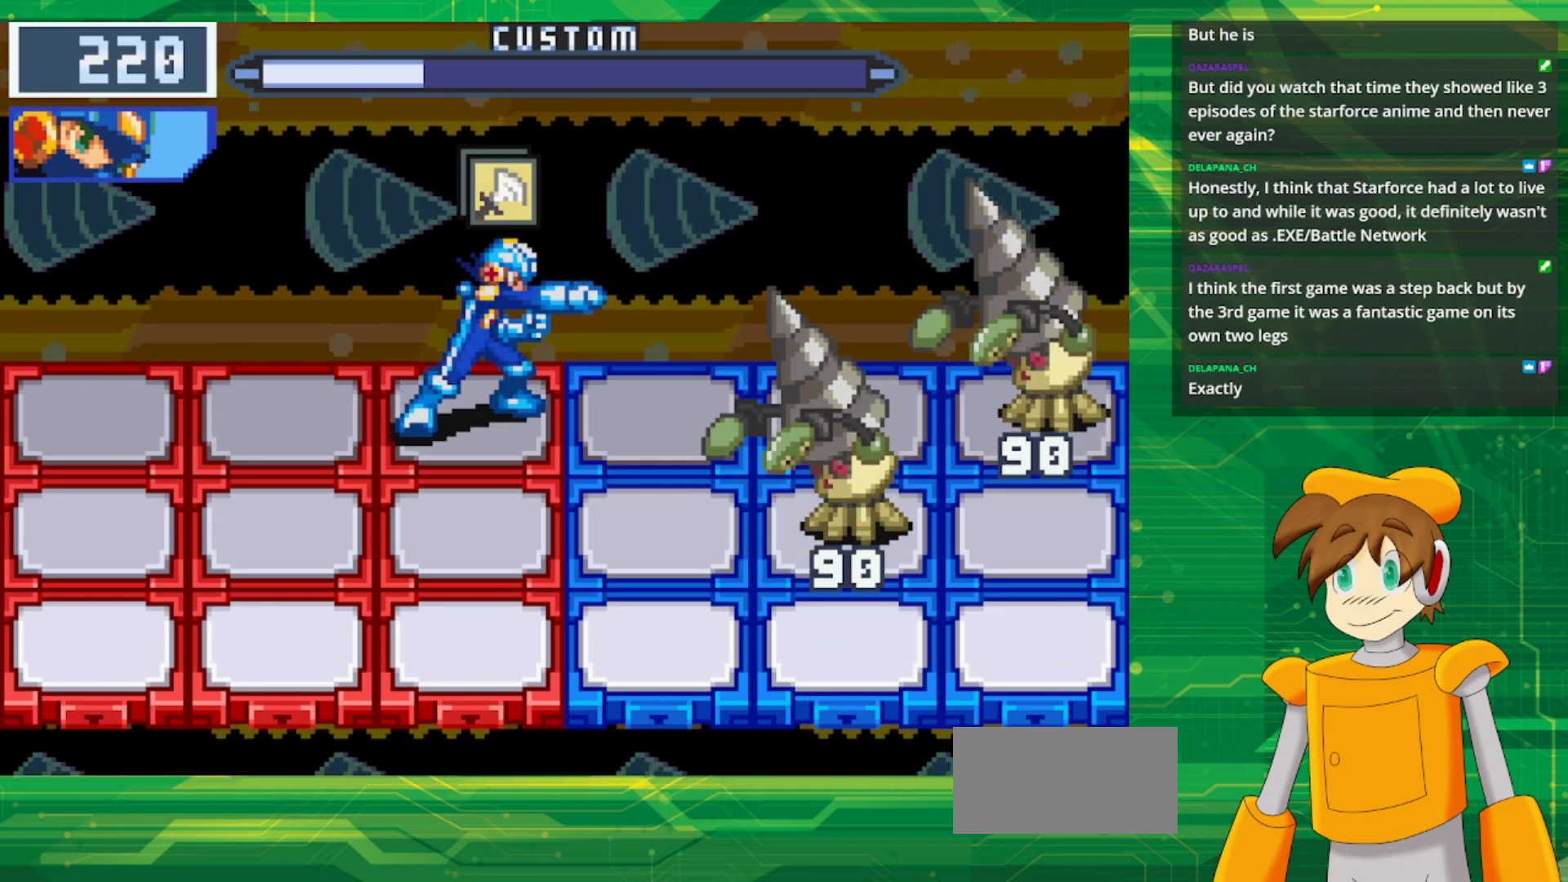
{"buttons": ["DPAD_DOWN"], "events": [[67, "A", "up"], [383, "DPAD_DOWN", "down"]]}
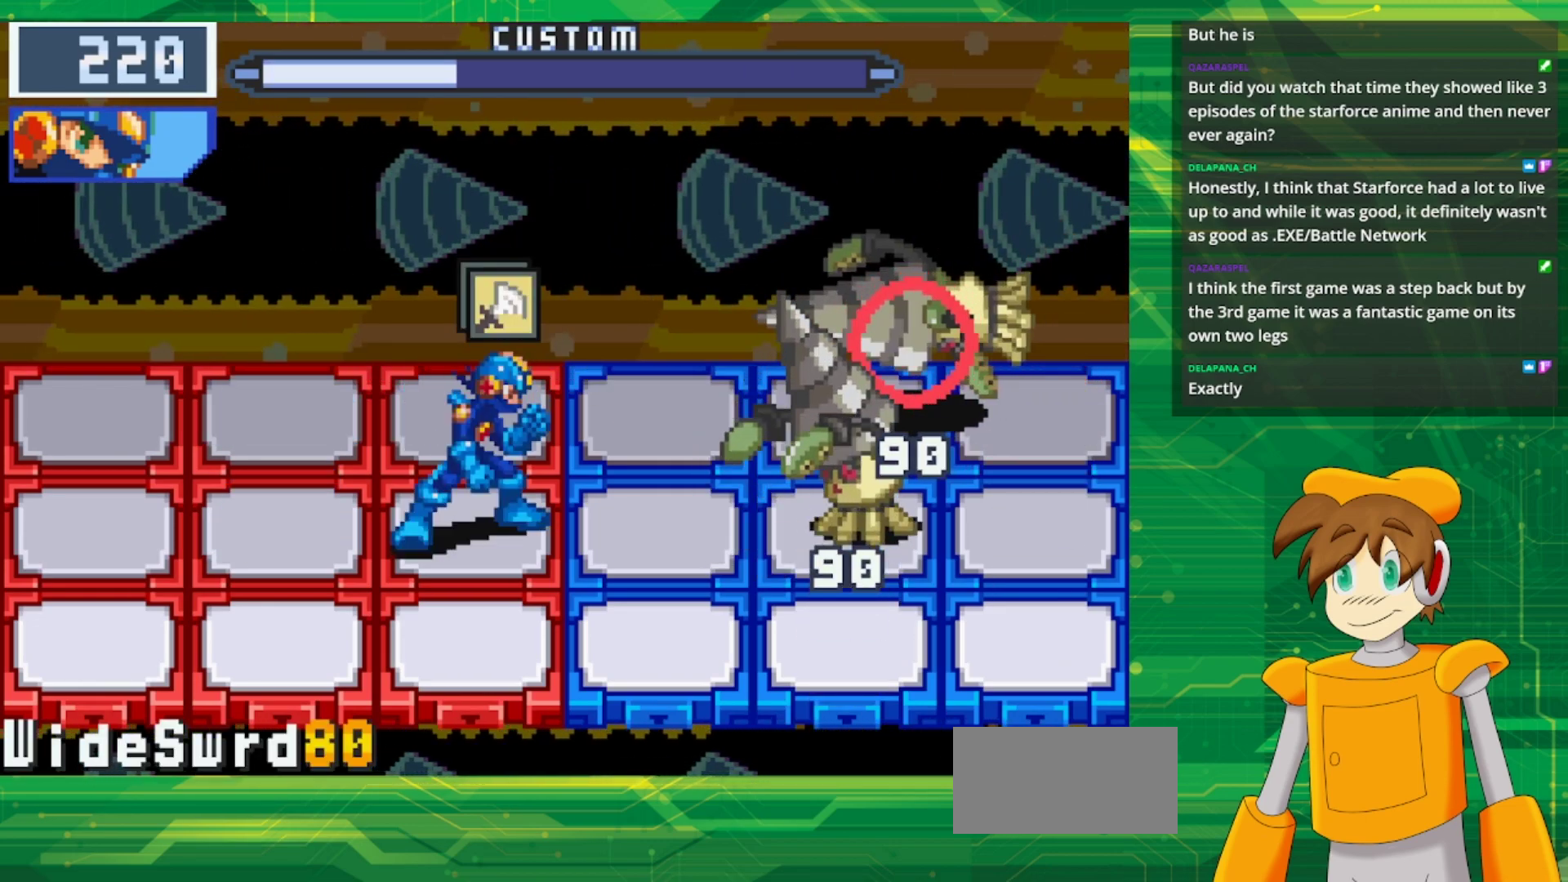
{"buttons": [], "events": [[33, "DPAD_DOWN", "up"]]}
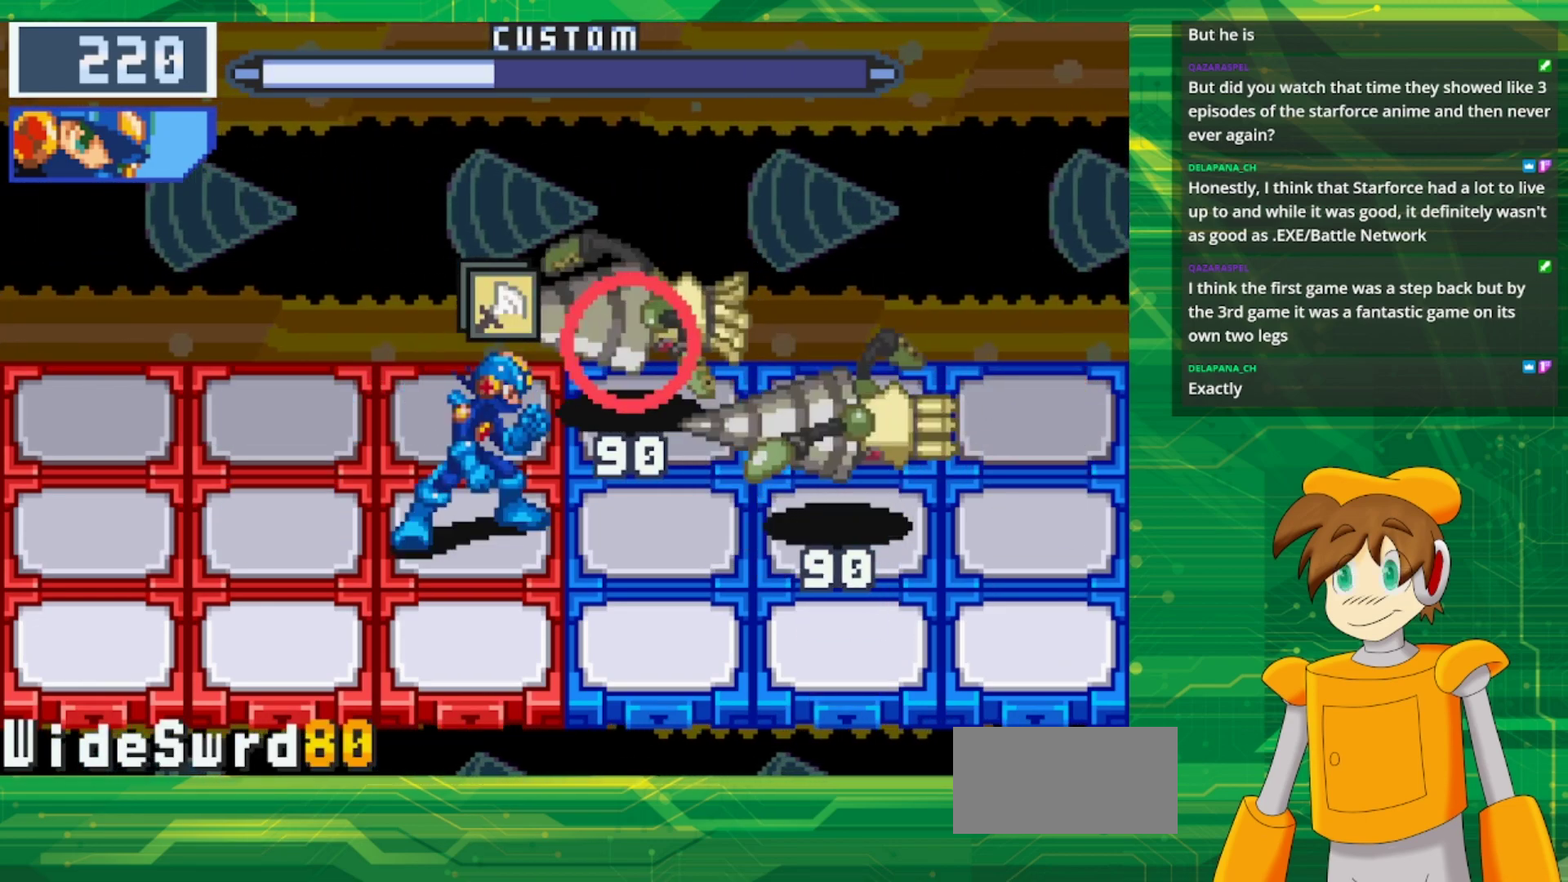
{"buttons": [], "events": [[117, "A", "down"], [233, "A", "up"]]}
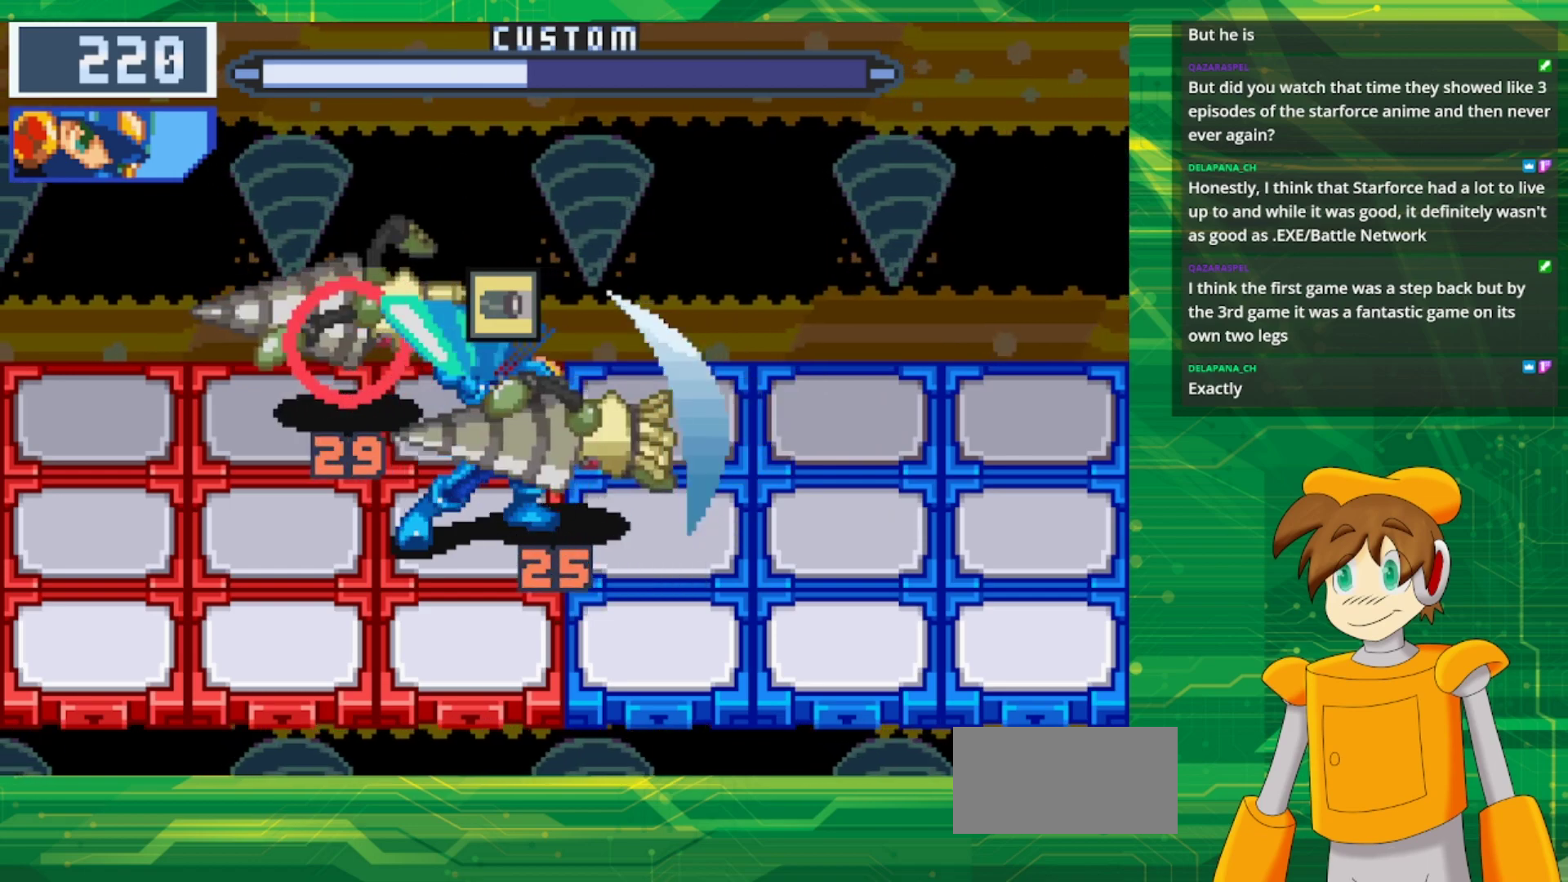
{"buttons": [], "events": []}
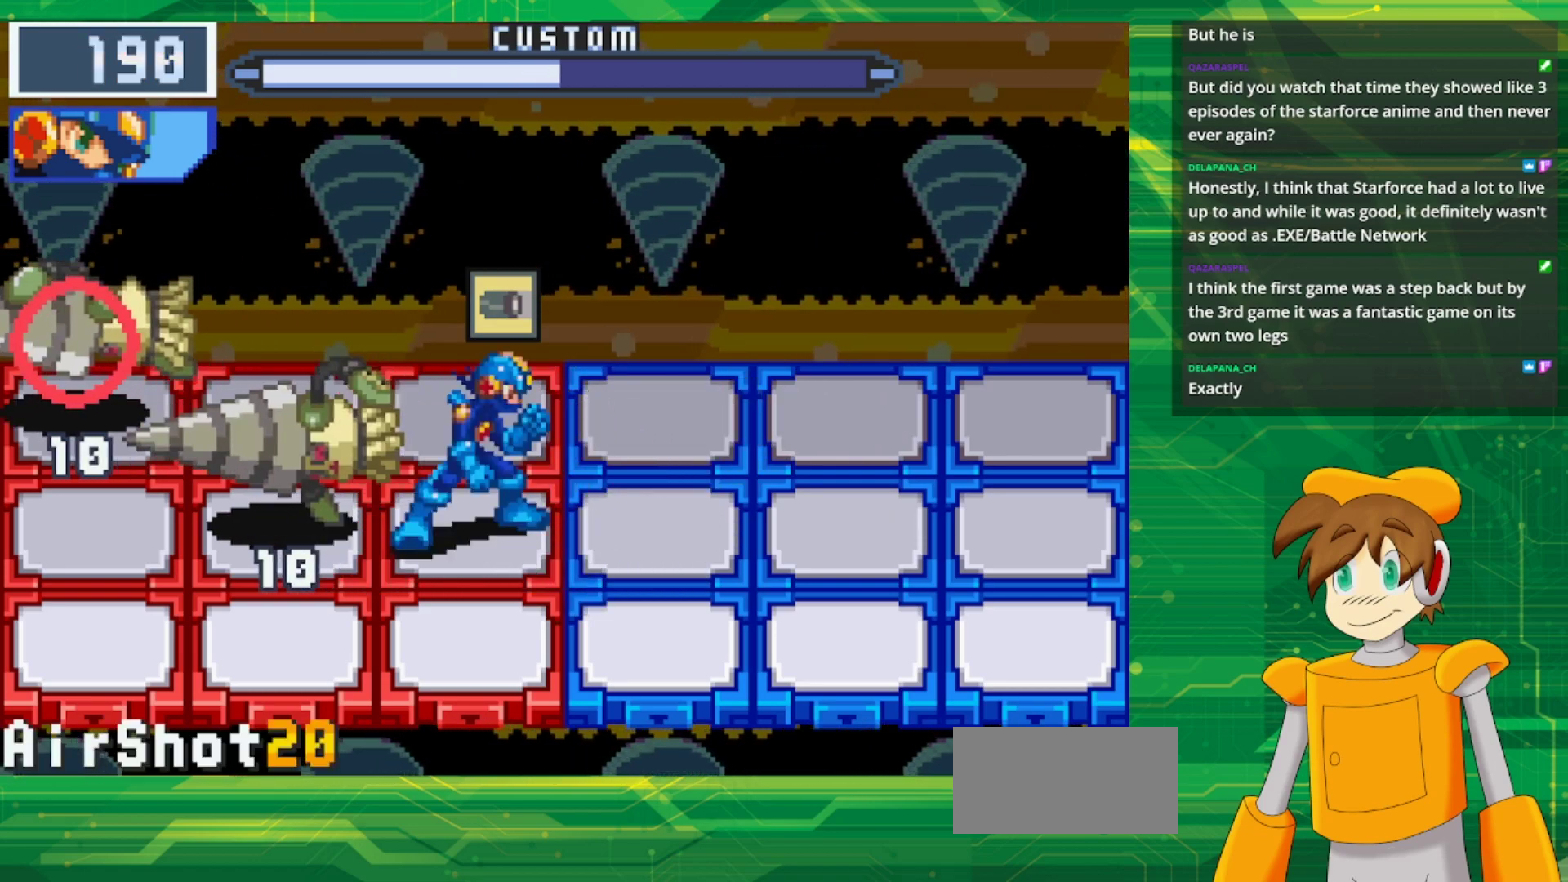
{"buttons": [], "events": [[183, "DPAD_LEFT", "down"], [233, "DPAD_LEFT", "up"]]}
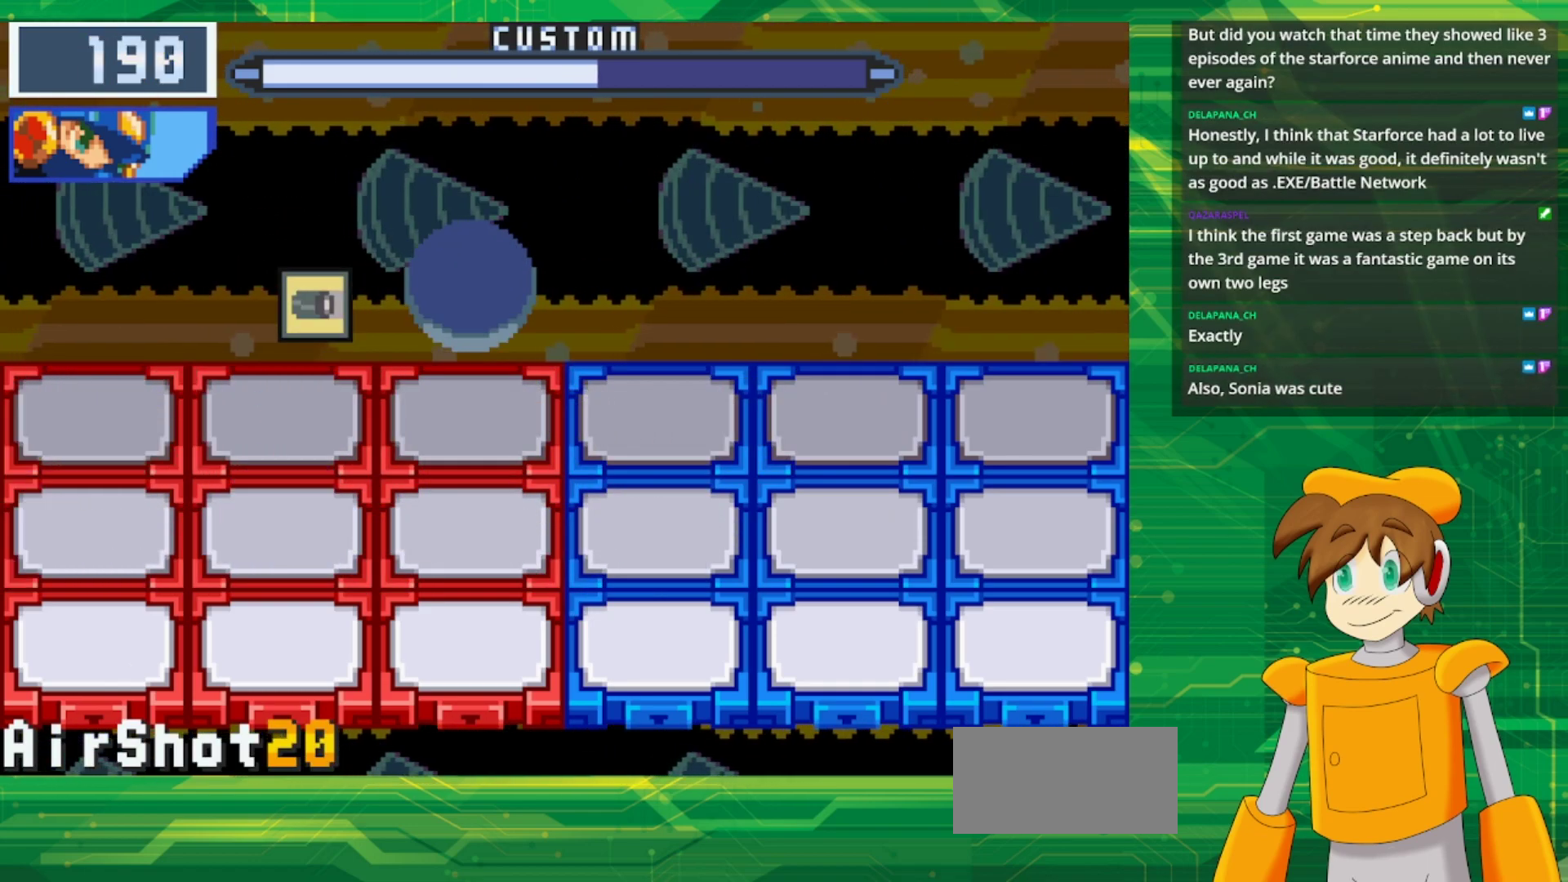
{"buttons": [], "events": []}
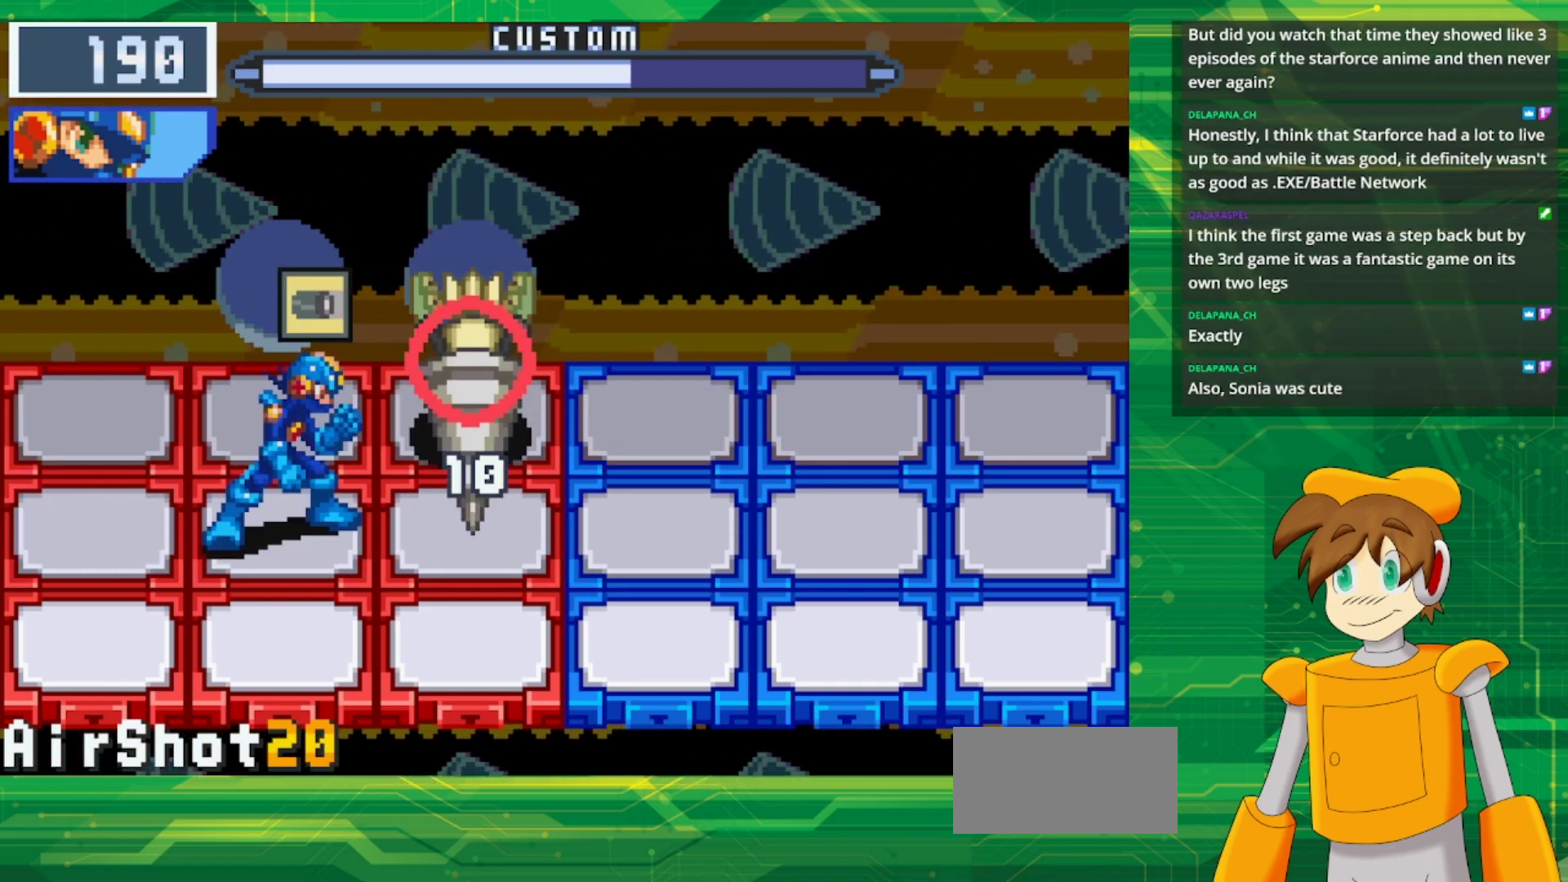
{"buttons": [], "events": [[183, "DPAD_LEFT", "down"], [333, "DPAD_LEFT", "up"]]}
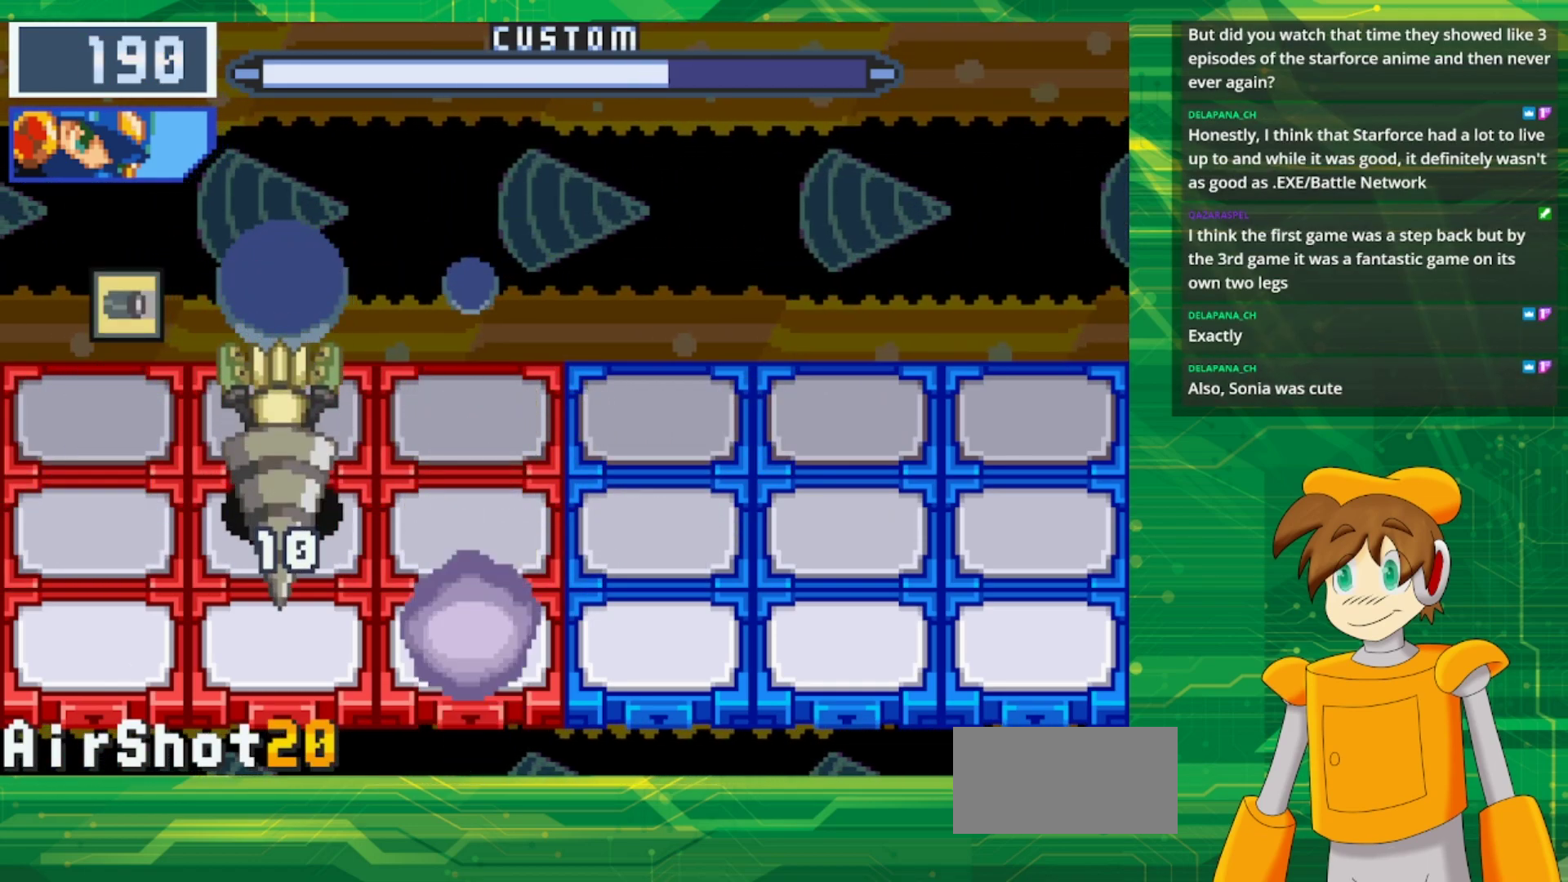
{"buttons": [], "events": [[67, "A", "down"], [150, "A", "up"]]}
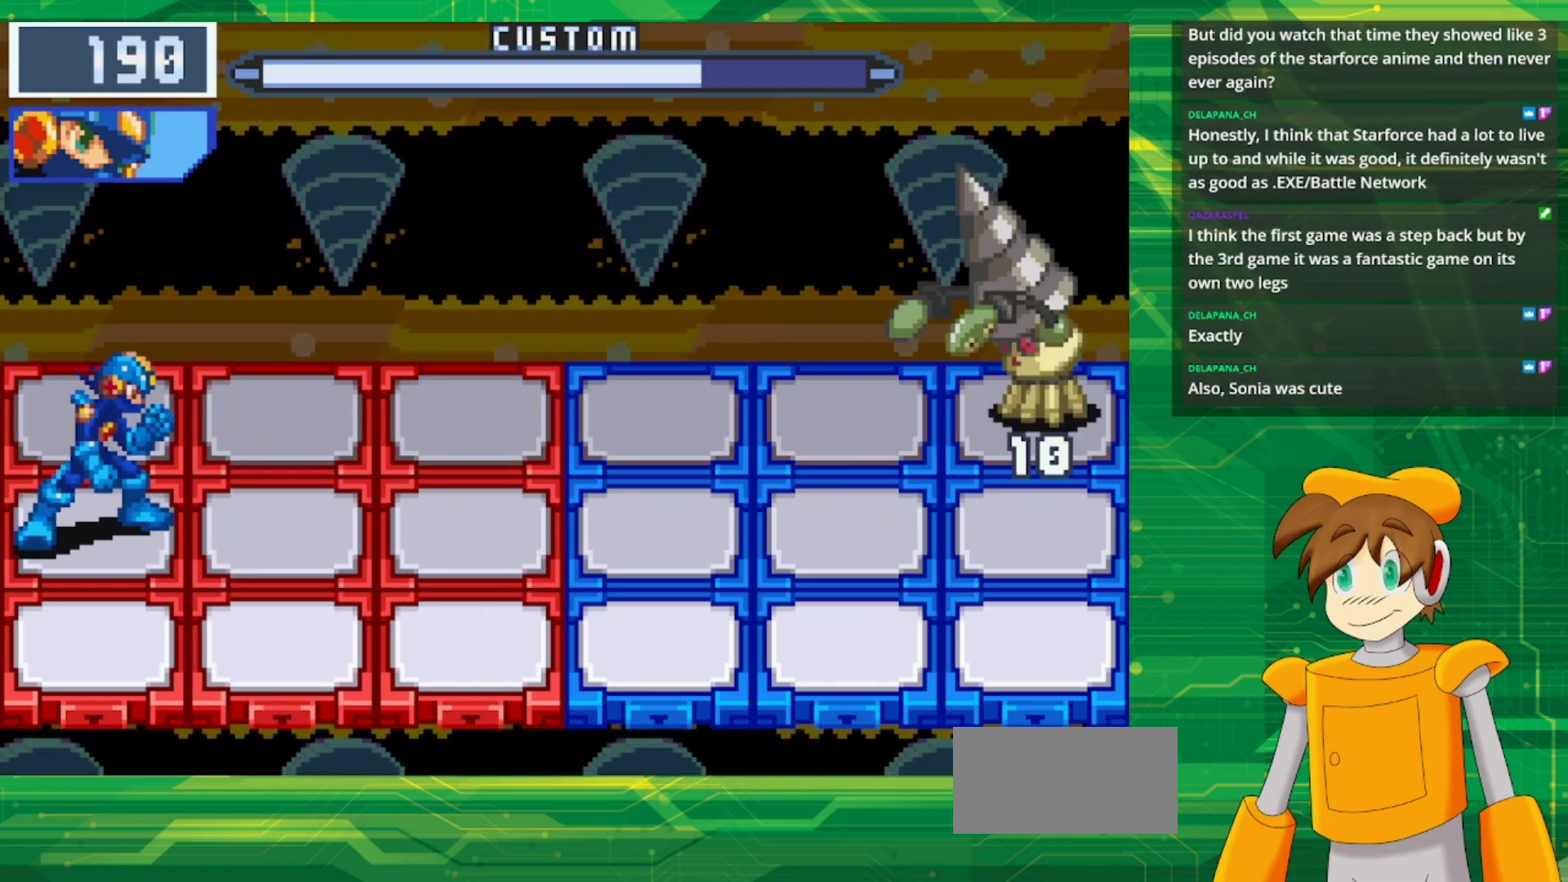
{"buttons": ["B"], "events": [[350, "B", "down"]]}
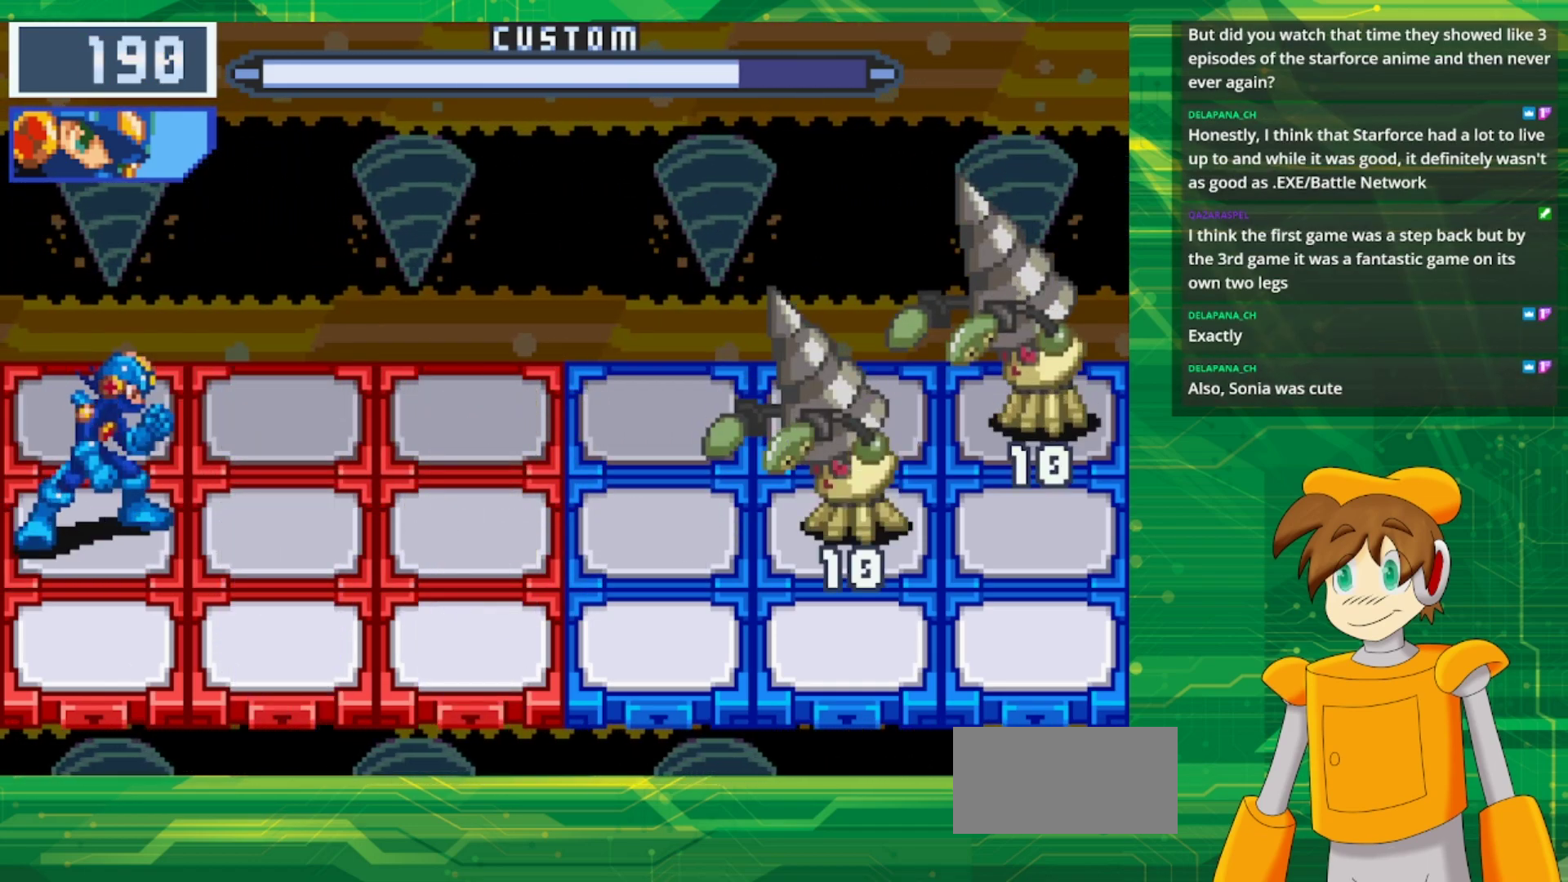
{"buttons": ["B"], "events": [[17, "DPAD_DOWN", "down"], [167, "DPAD_DOWN", "up"]]}
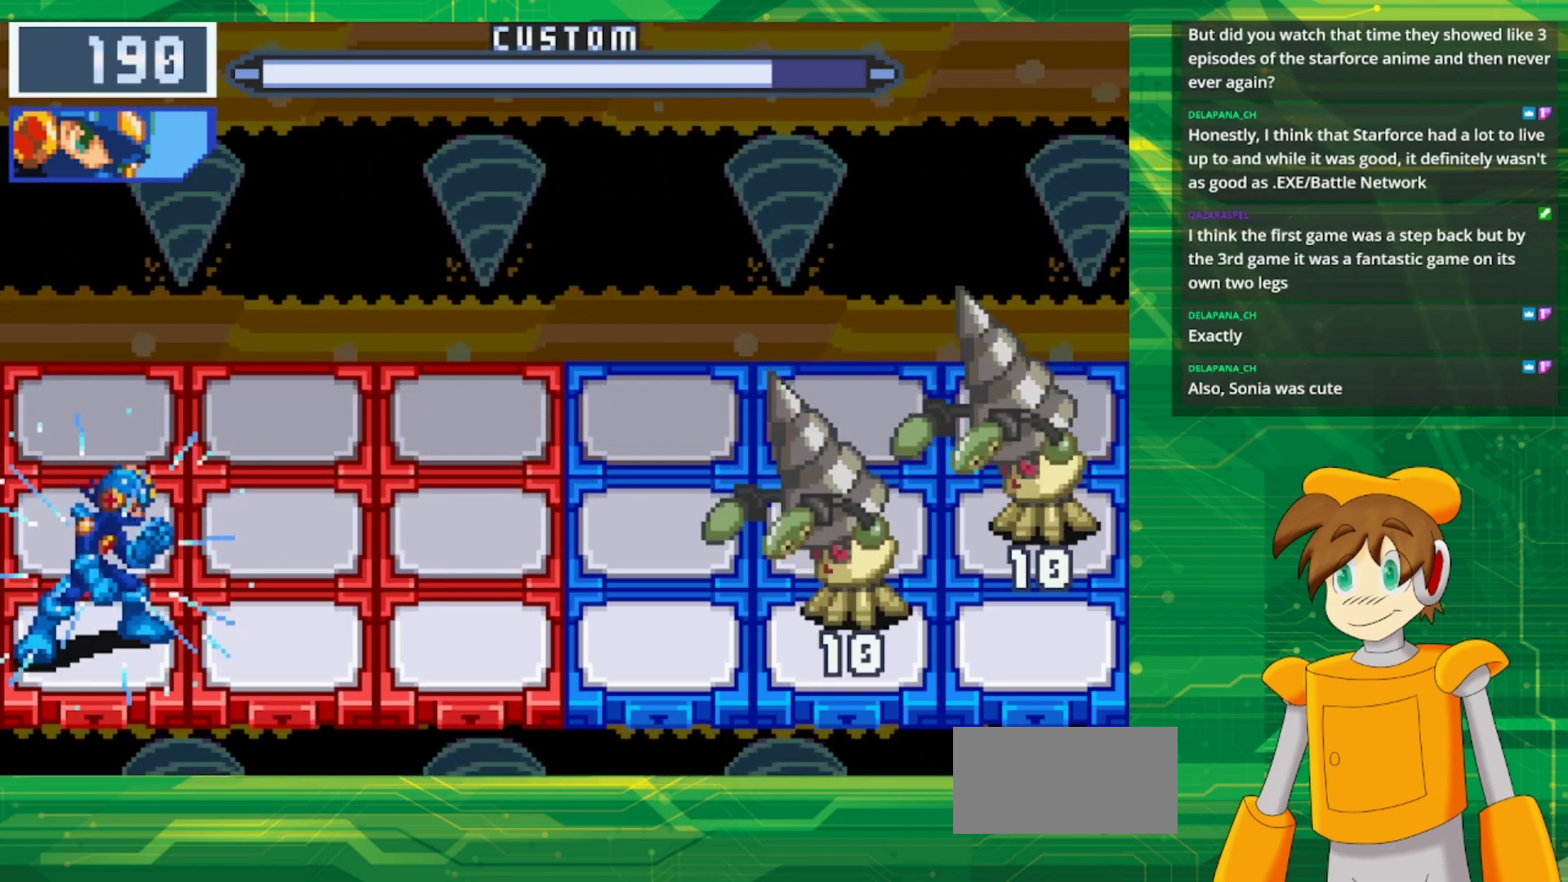
{"buttons": ["B", "DPAD_UP"], "events": [[400, "DPAD_UP", "down"]]}
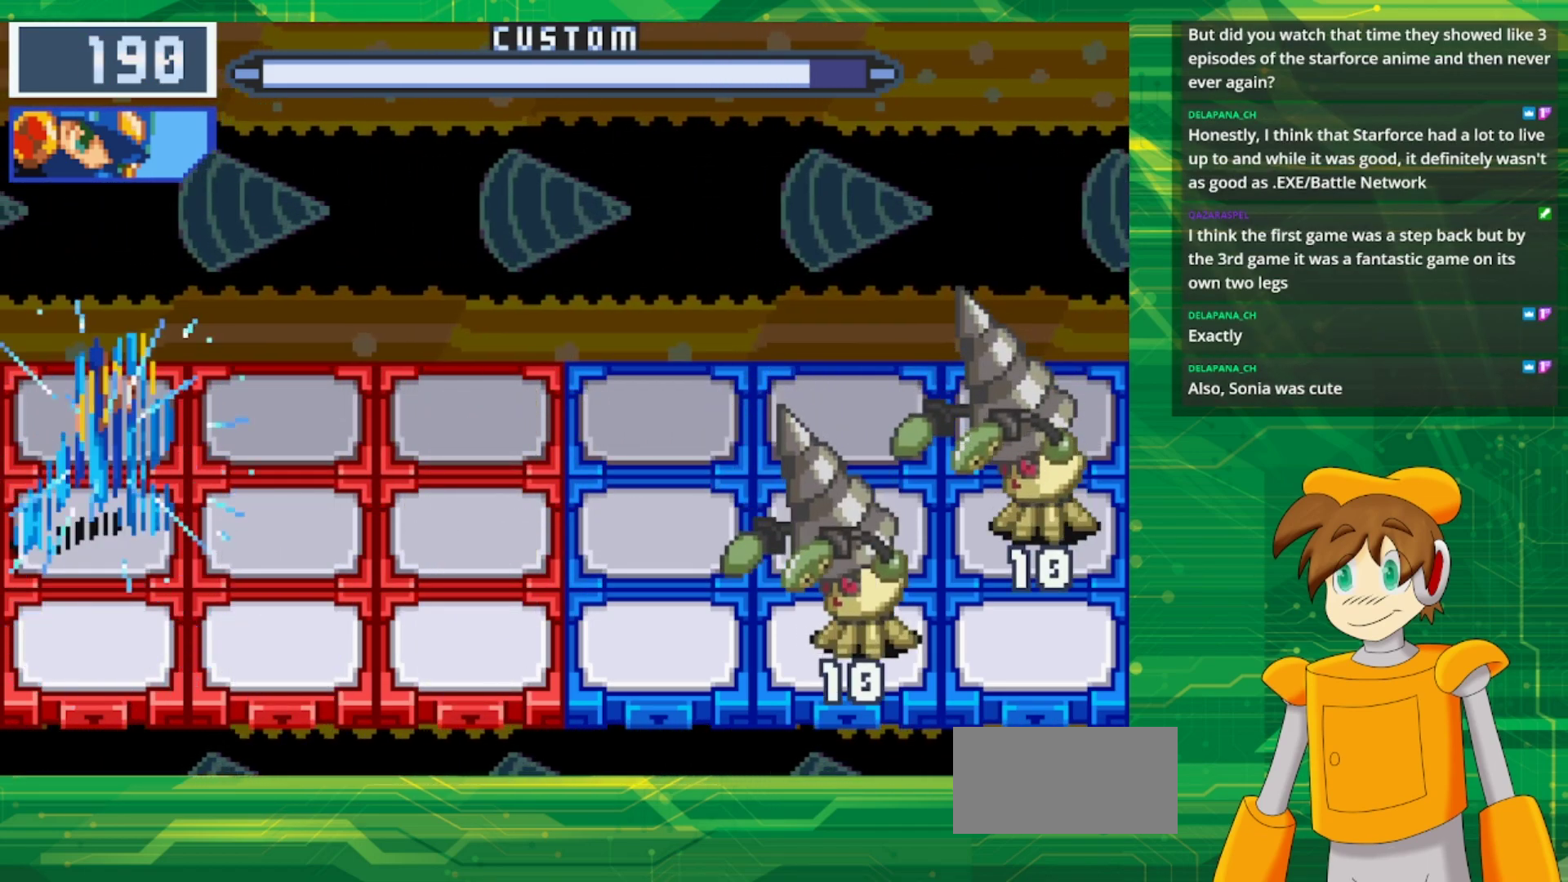
{"buttons": ["B"], "events": [[33, "DPAD_UP", "up"]]}
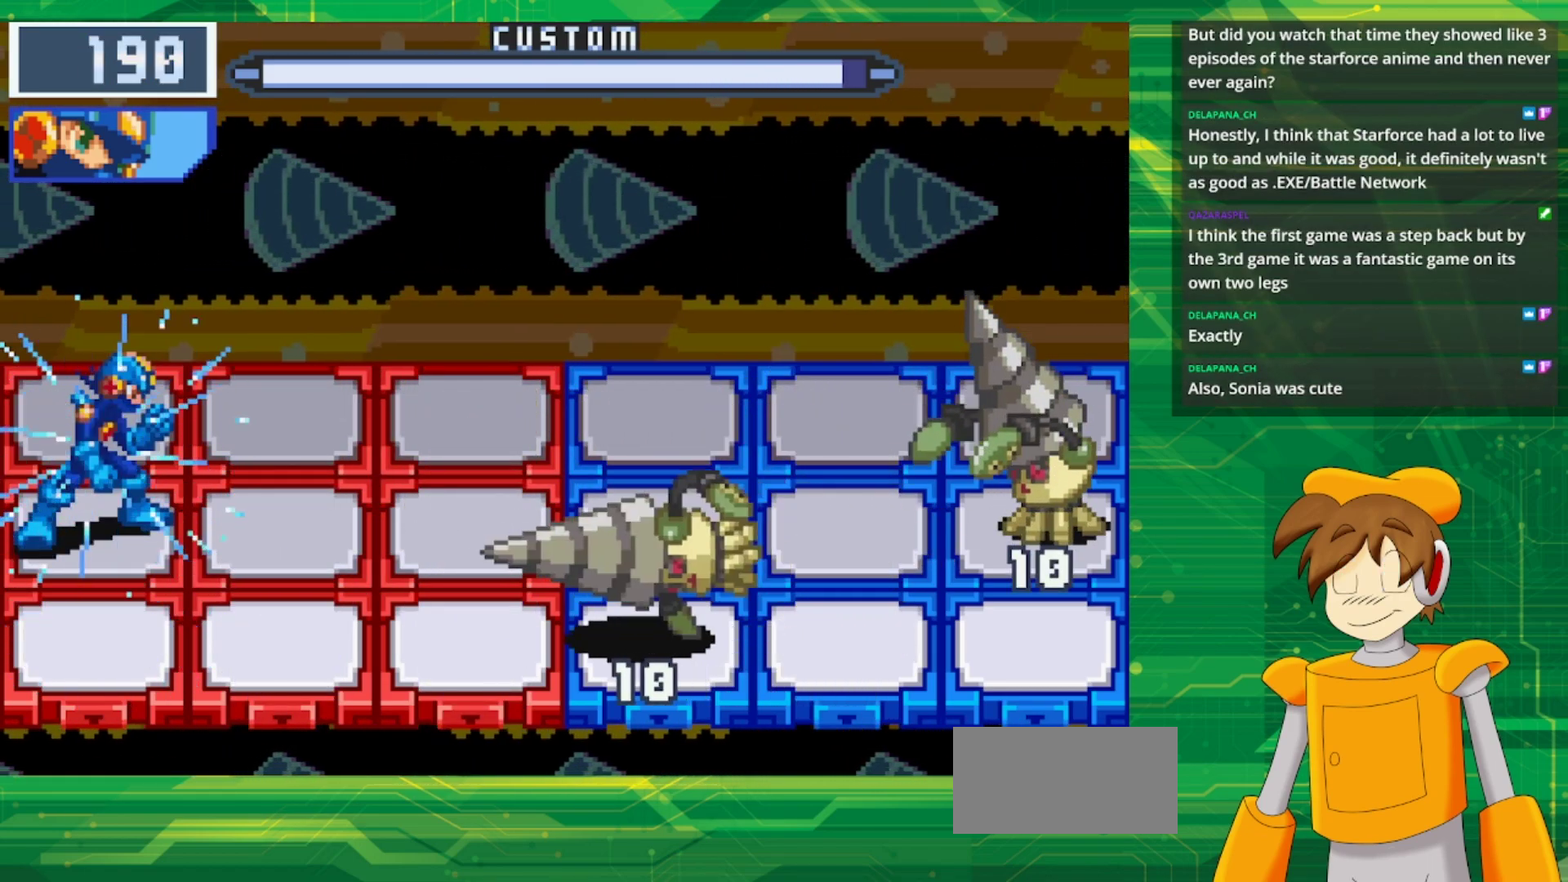
{"buttons": ["B"], "events": [[333, "B", "up"], [450, "B", "down"]]}
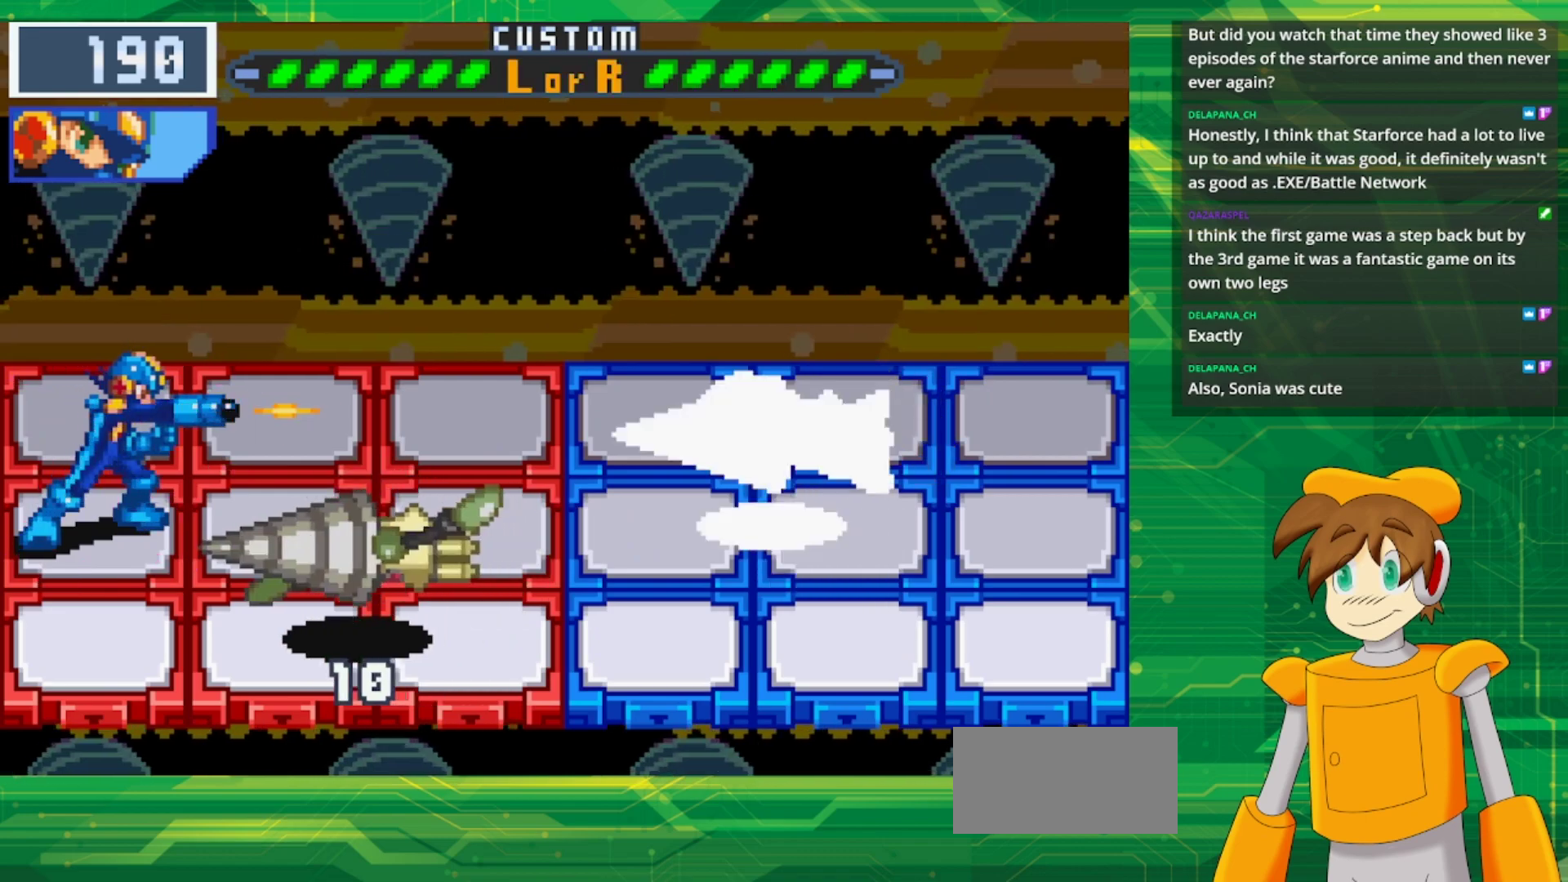
{"buttons": ["B"], "events": []}
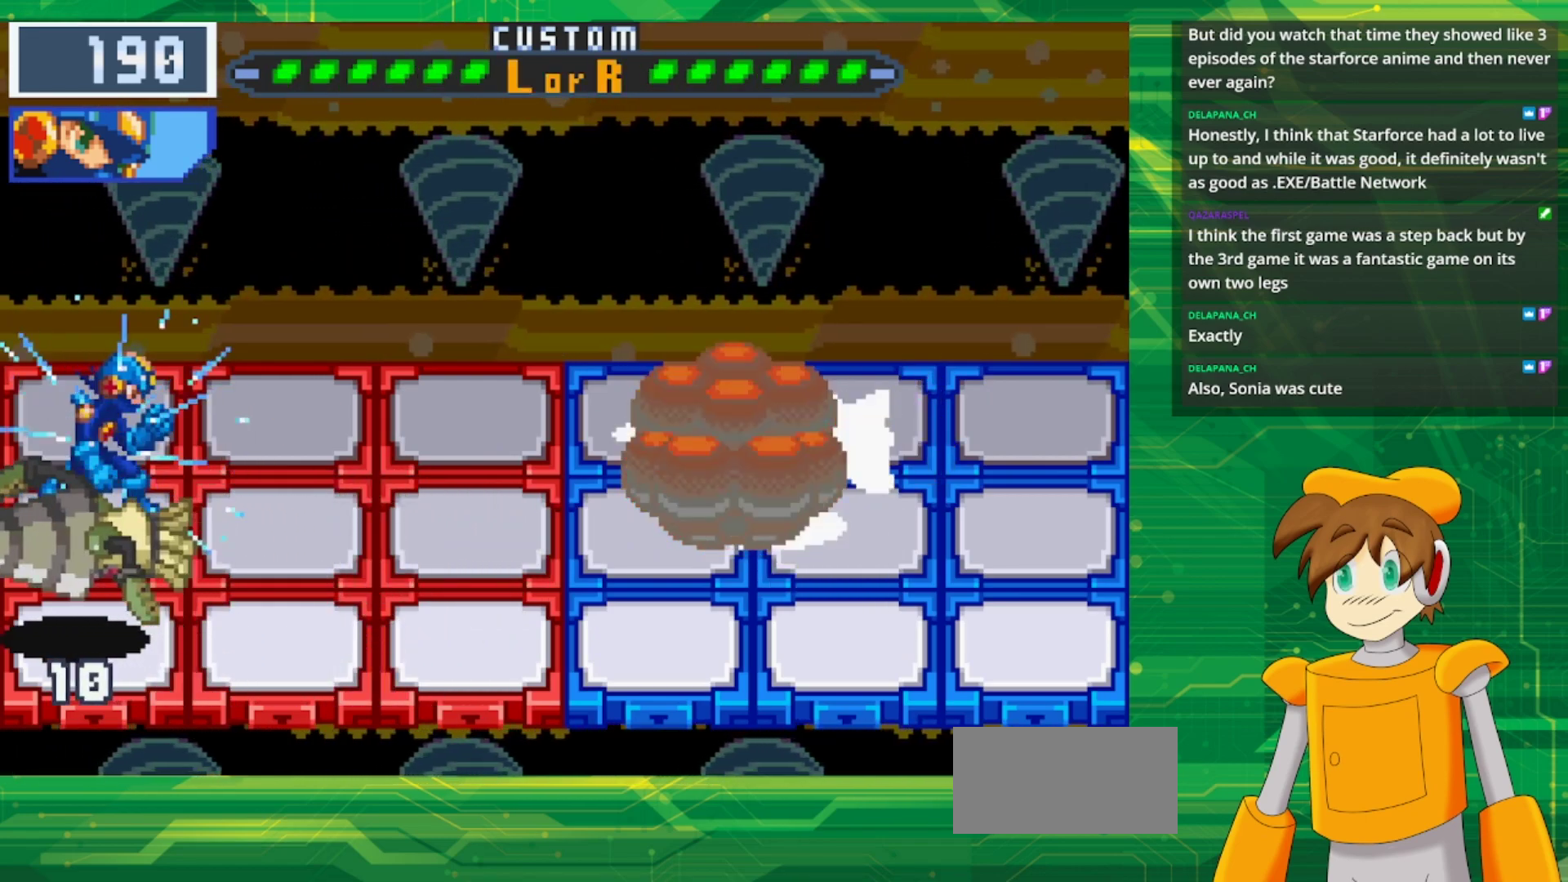
{"buttons": ["B"], "events": [[117, "DPAD_RIGHT", "down"], [417, "DPAD_RIGHT", "up"]]}
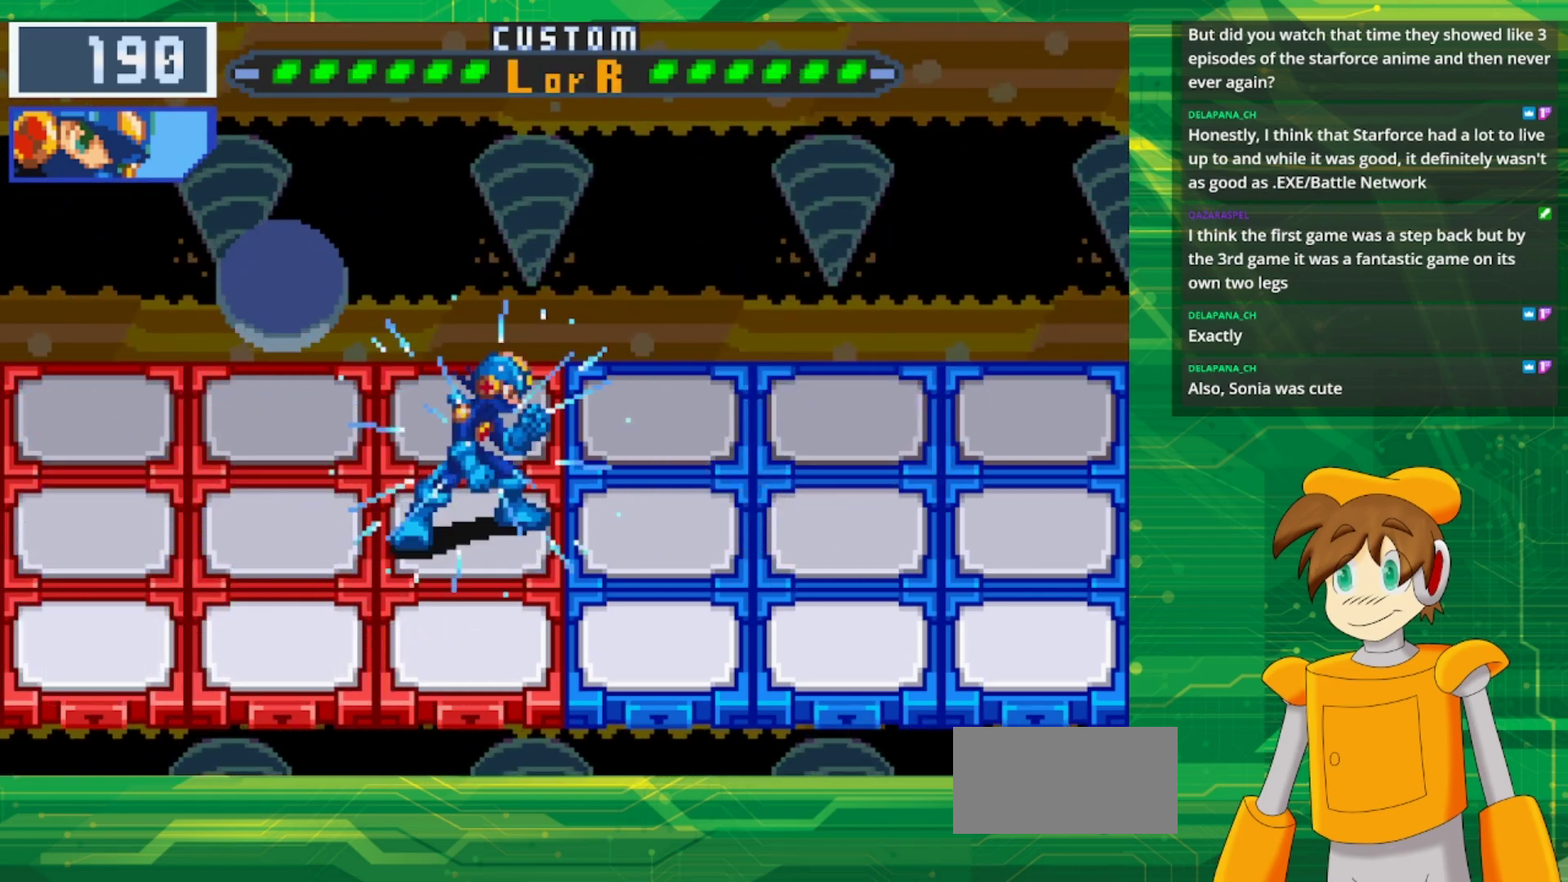
{"buttons": ["B", "DPAD_RIGHT"], "events": [[267, "DPAD_LEFT", "down"], [350, "DPAD_LEFT", "up"], [450, "DPAD_RIGHT", "down"]]}
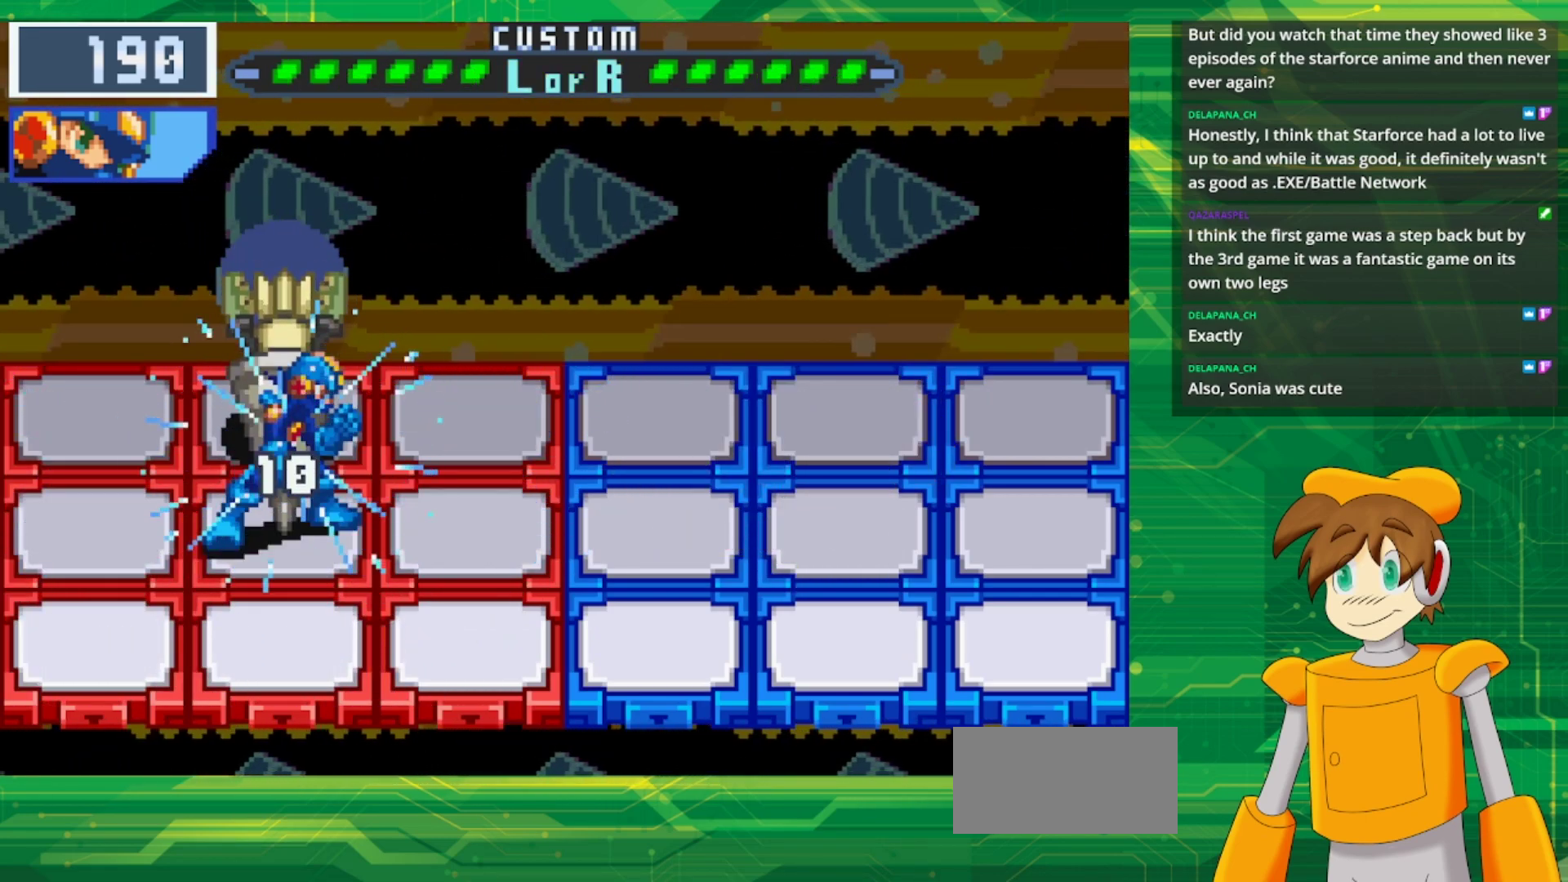
{"buttons": ["B"], "events": [[100, "DPAD_RIGHT", "up"]]}
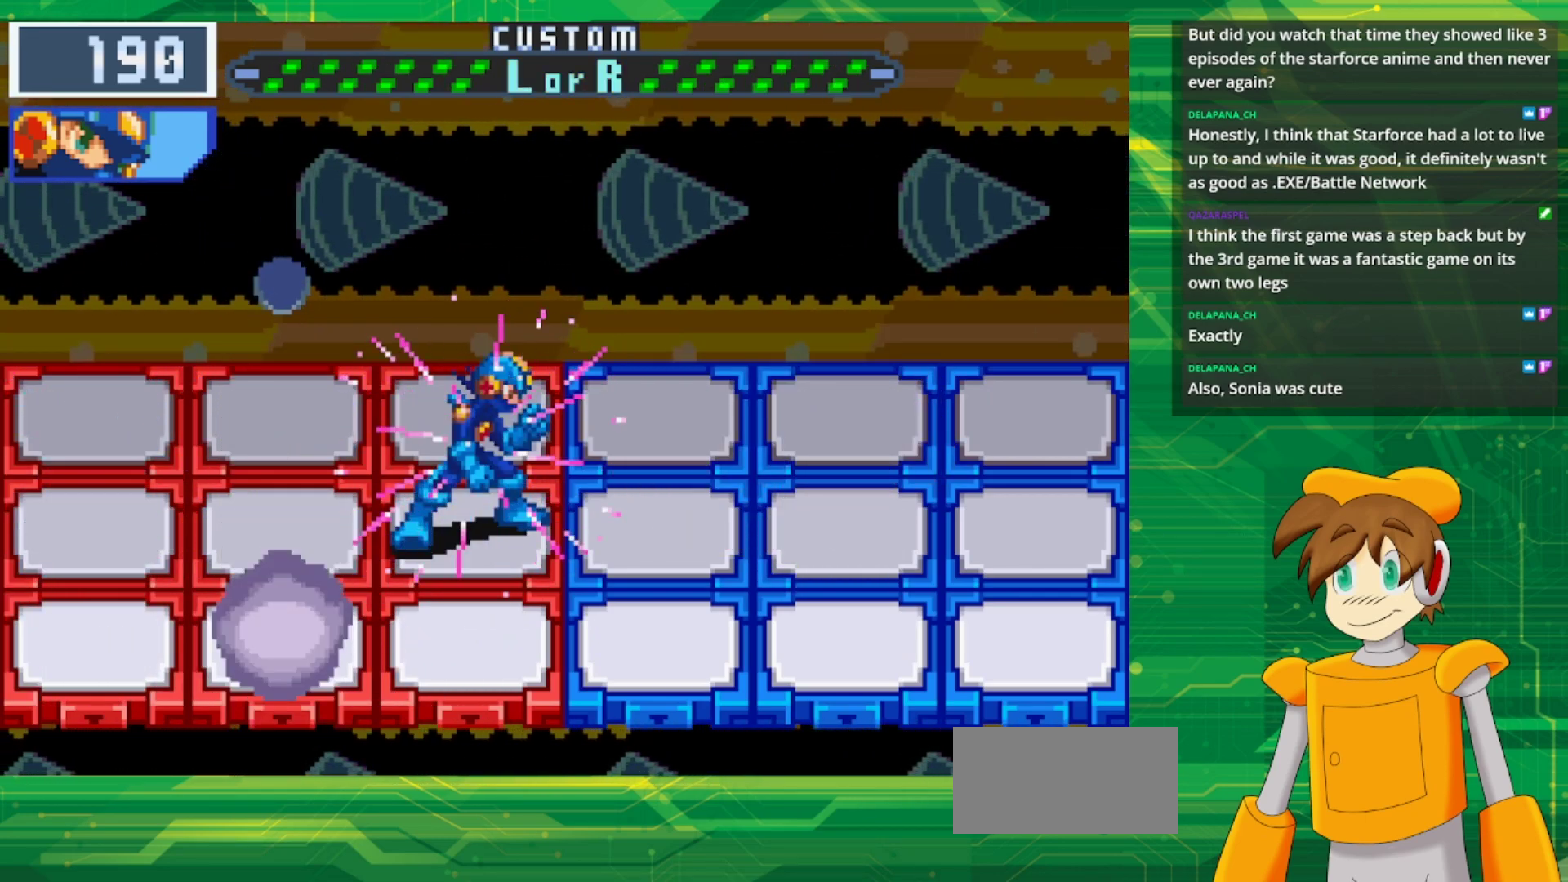
{"buttons": ["B"], "events": [[100, "DPAD_LEFT", "down"], [200, "DPAD_LEFT", "up"]]}